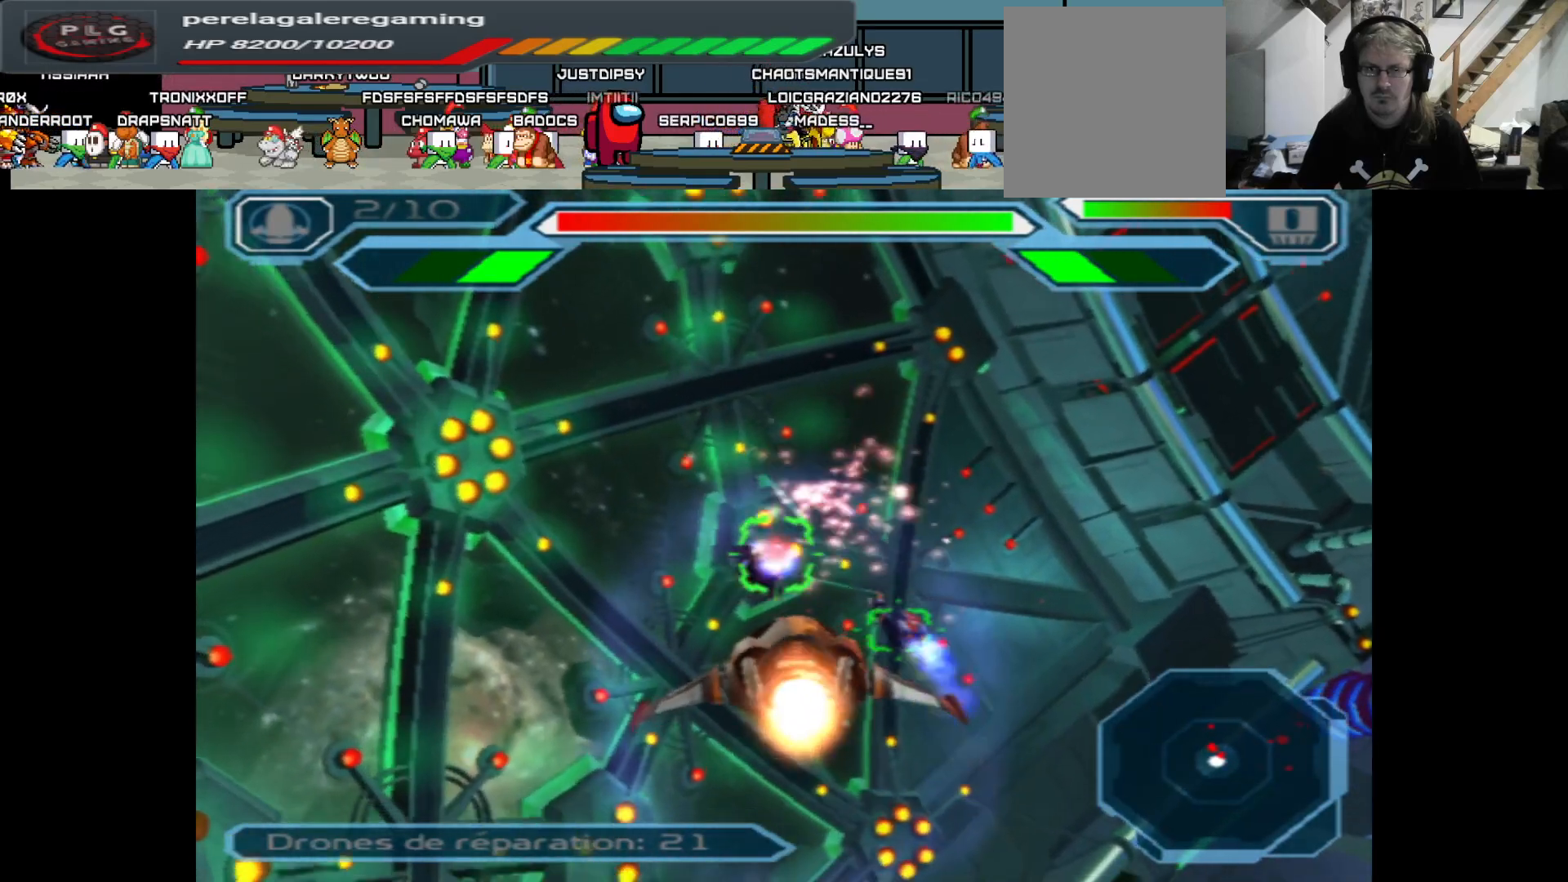
Gameplay with a controller (Xbox layout); each line is a JSON object with the inputs held at the frame after it. "events" lists button and stick changes between this image and that frame as [ms after this image, input, new state], when the widget could be followed in between.
{"buttons": ["A"], "left_stick": "down", "right_stick": "center", "events": [[500, "left_stick", "down"]]}
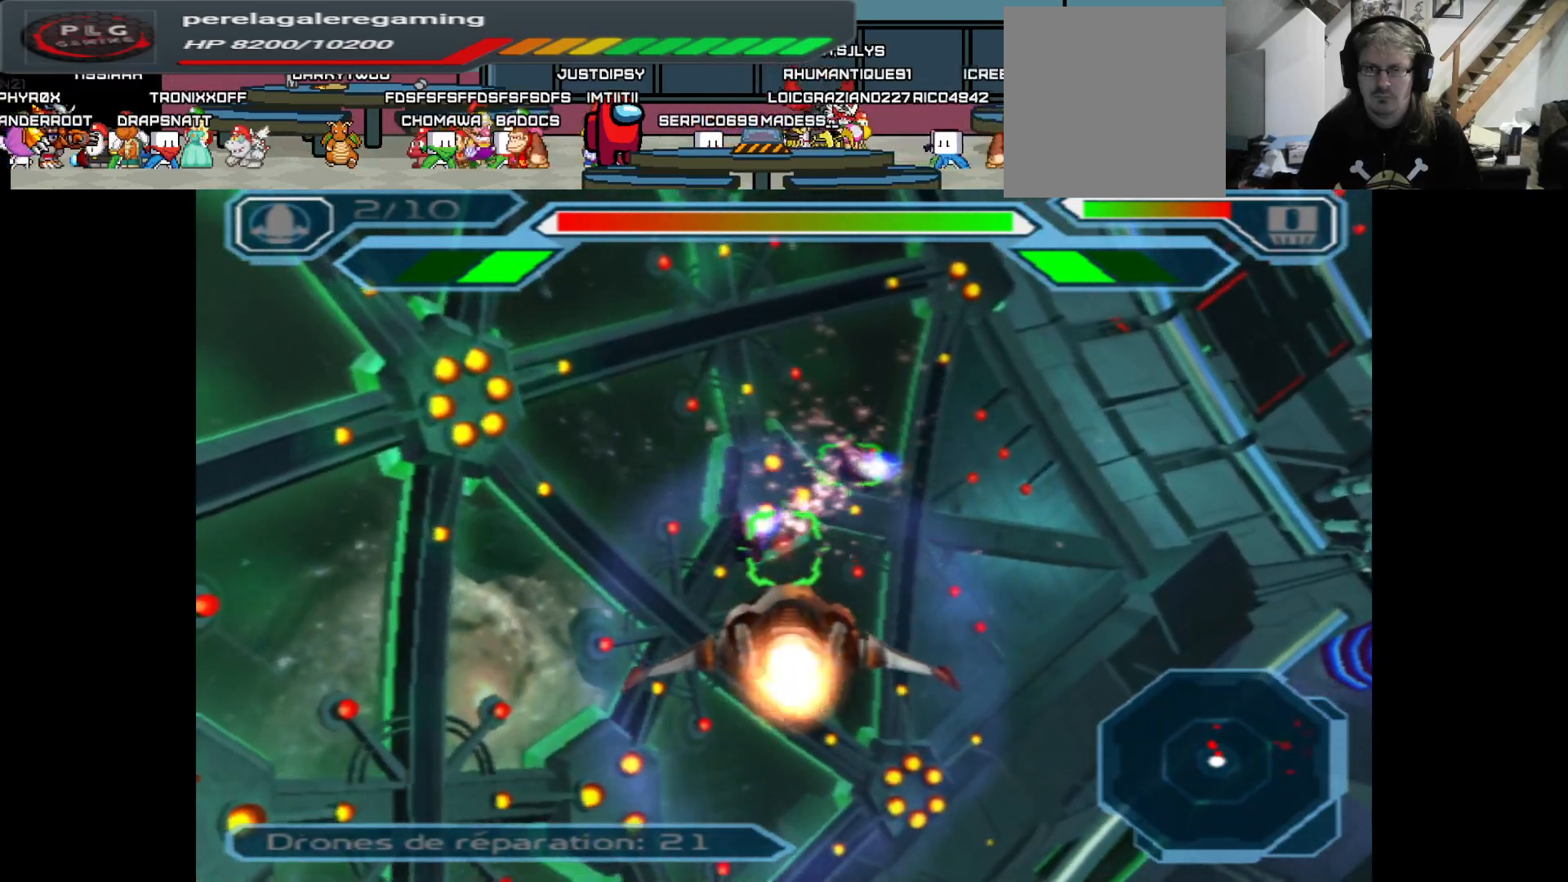
{"buttons": ["A"], "left_stick": "up", "right_stick": "center", "events": [[167, "left_stick", "center"], [500, "left_stick", "up"]]}
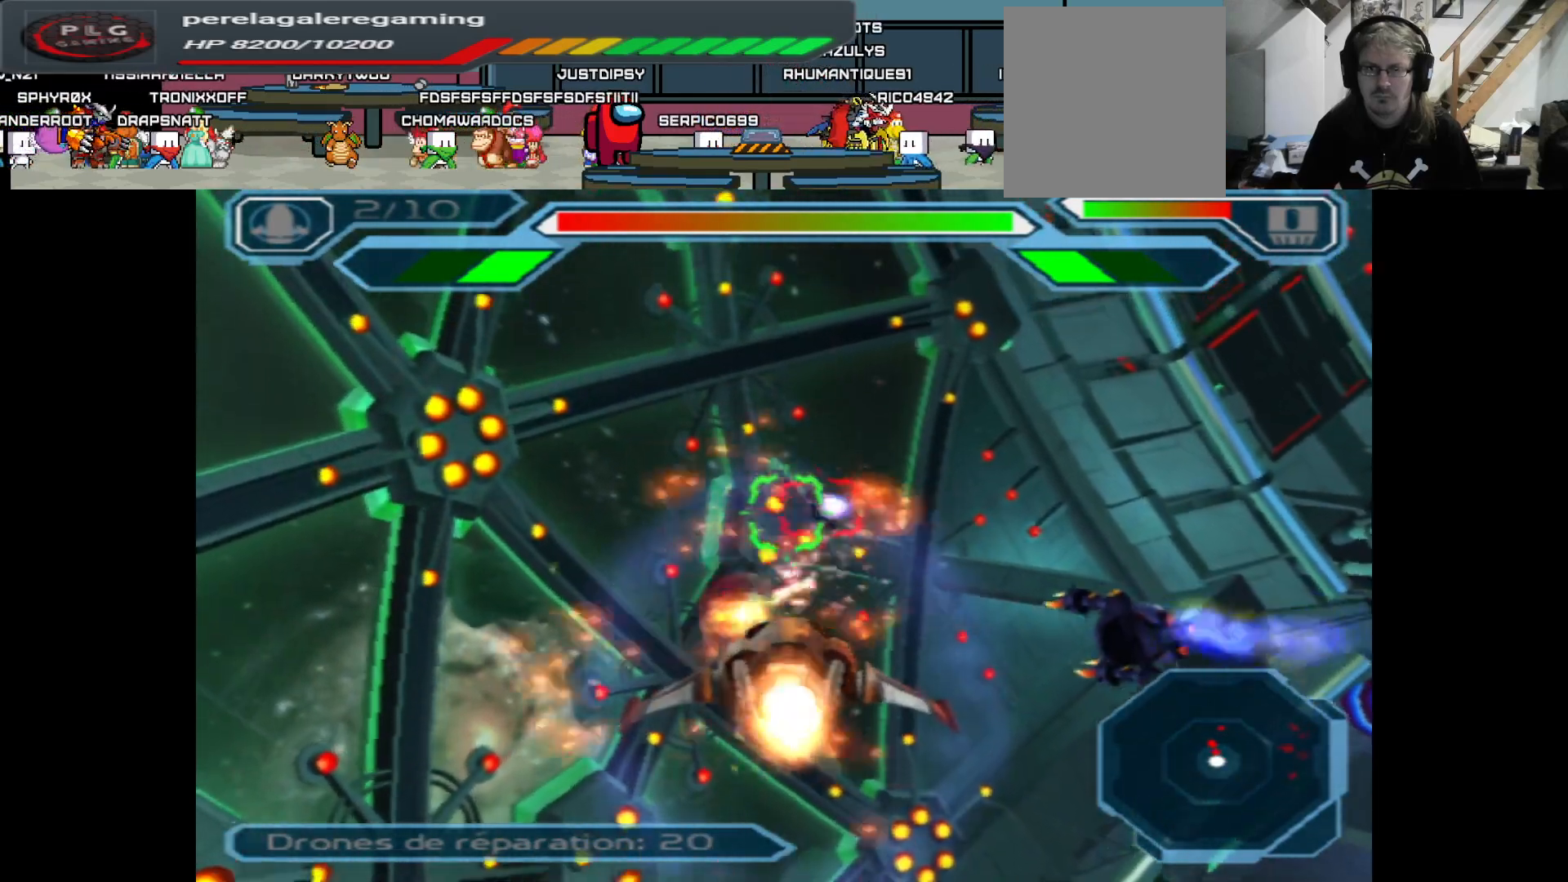
{"buttons": ["A"], "left_stick": "center", "right_stick": "center", "events": [[83, "left_stick", "center"]]}
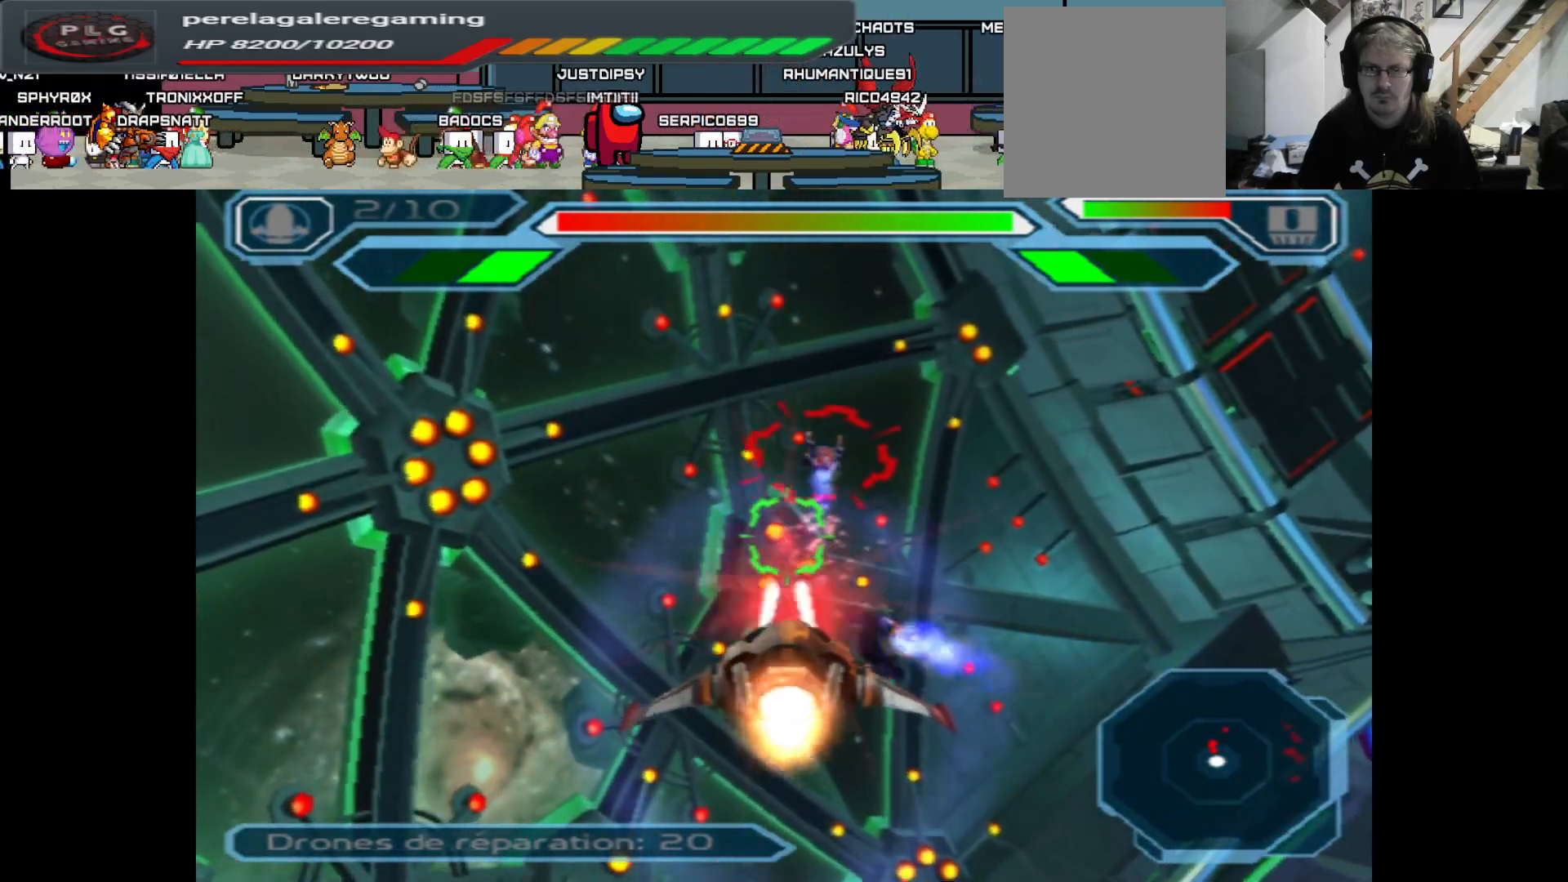
{"buttons": ["A"], "left_stick": "down", "right_stick": "center", "events": [[17, "left_stick", "down"]]}
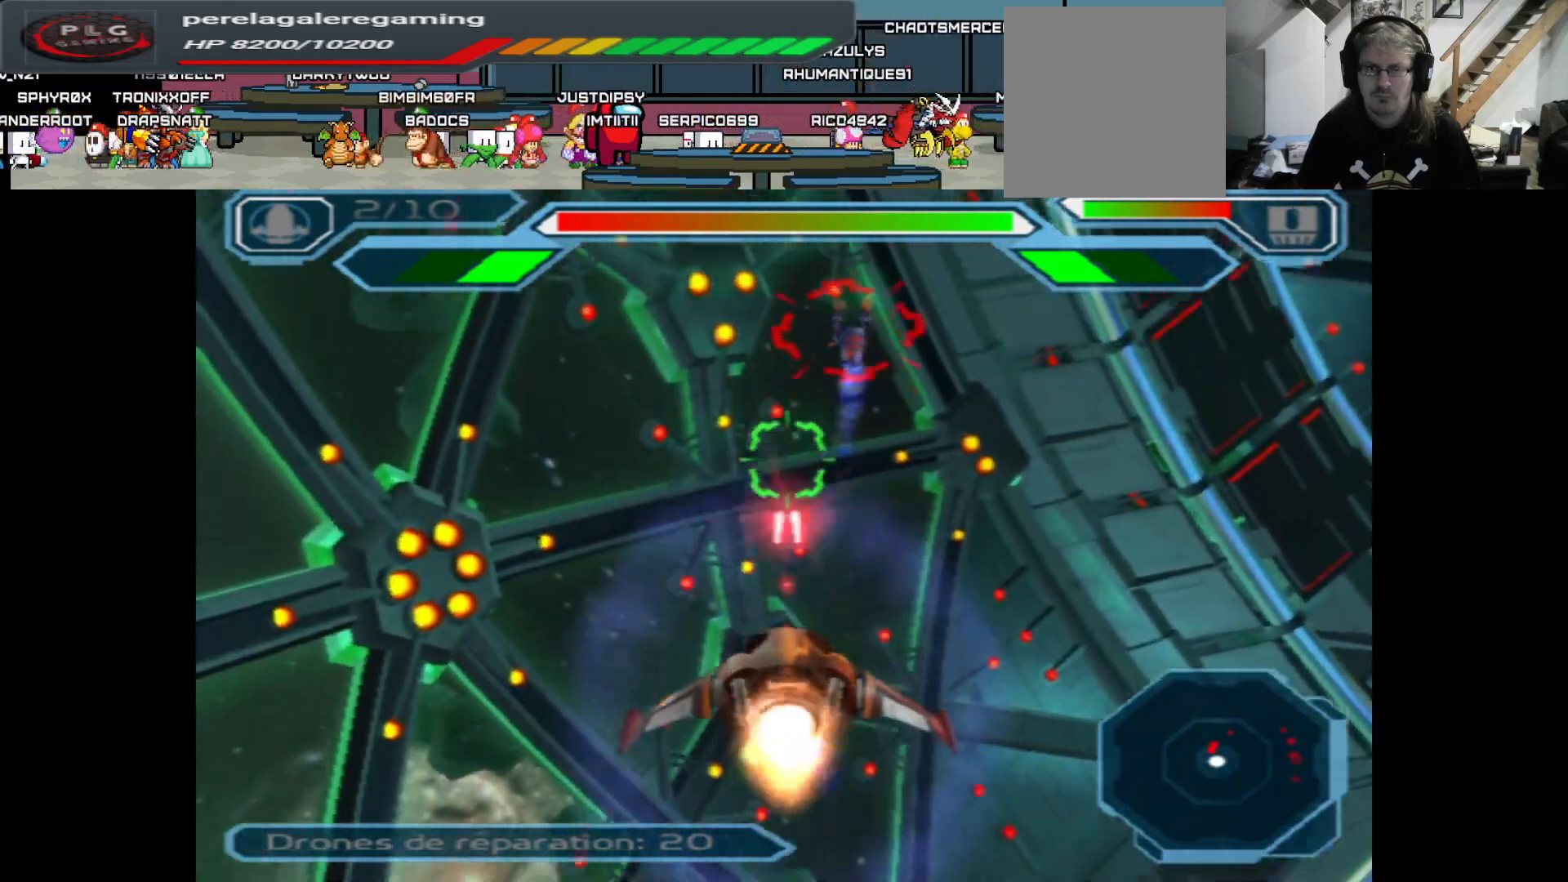
{"buttons": ["A", "B"], "left_stick": "center", "right_stick": "center", "events": [[200, "left_stick", "center"], [317, "A", "up"], [433, "B", "down"], [500, "A", "down"]]}
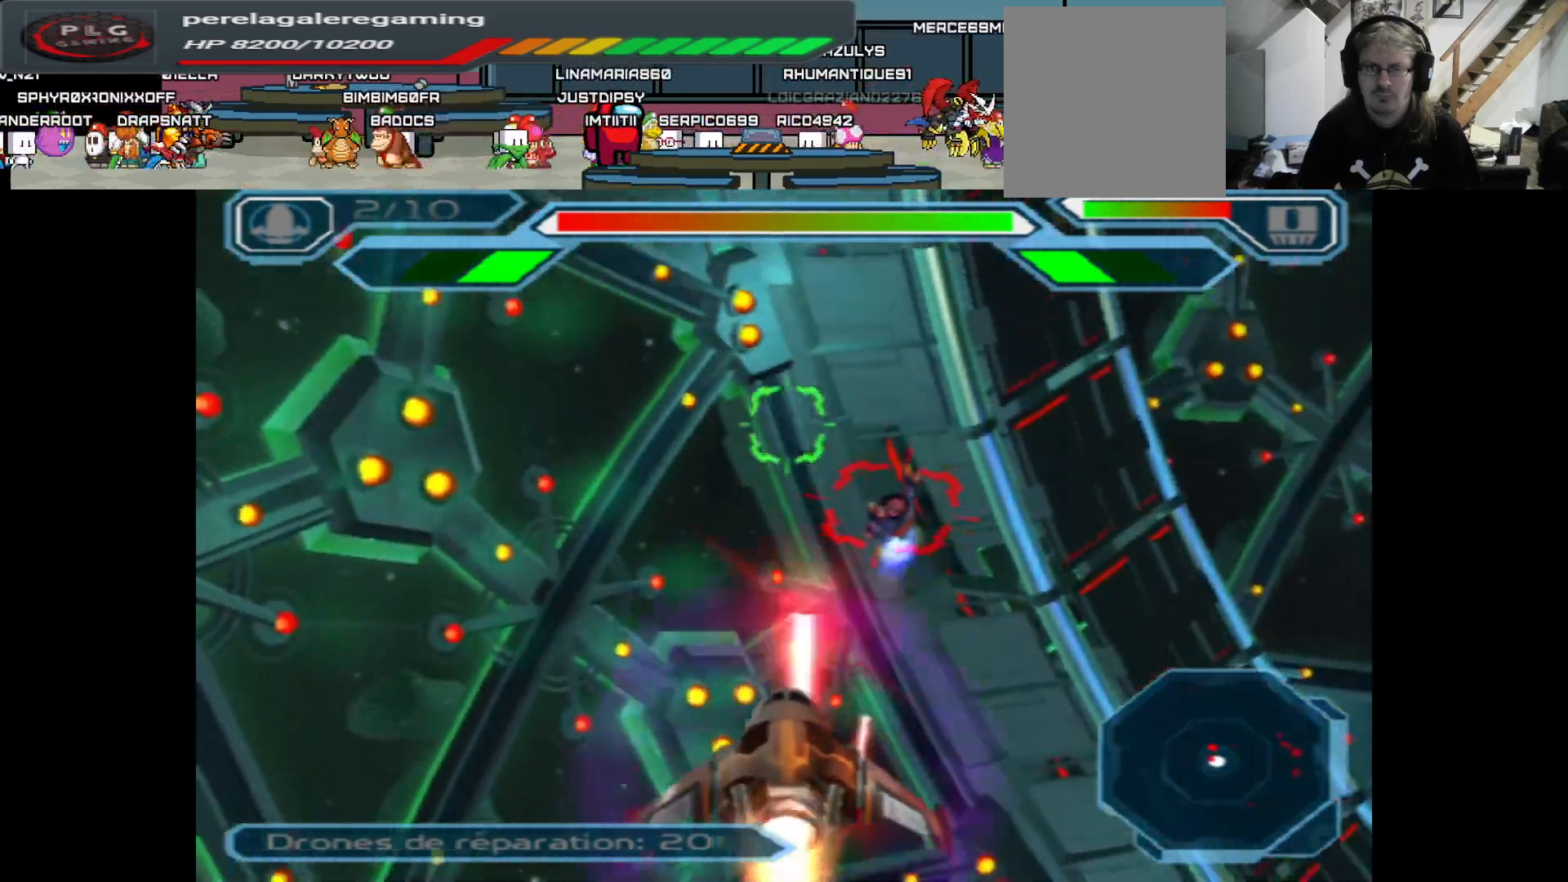
{"buttons": ["A"], "left_stick": "center", "right_stick": "center", "events": [[50, "B", "up"], [183, "left_stick", "up-right"], [300, "left_stick", "center"]]}
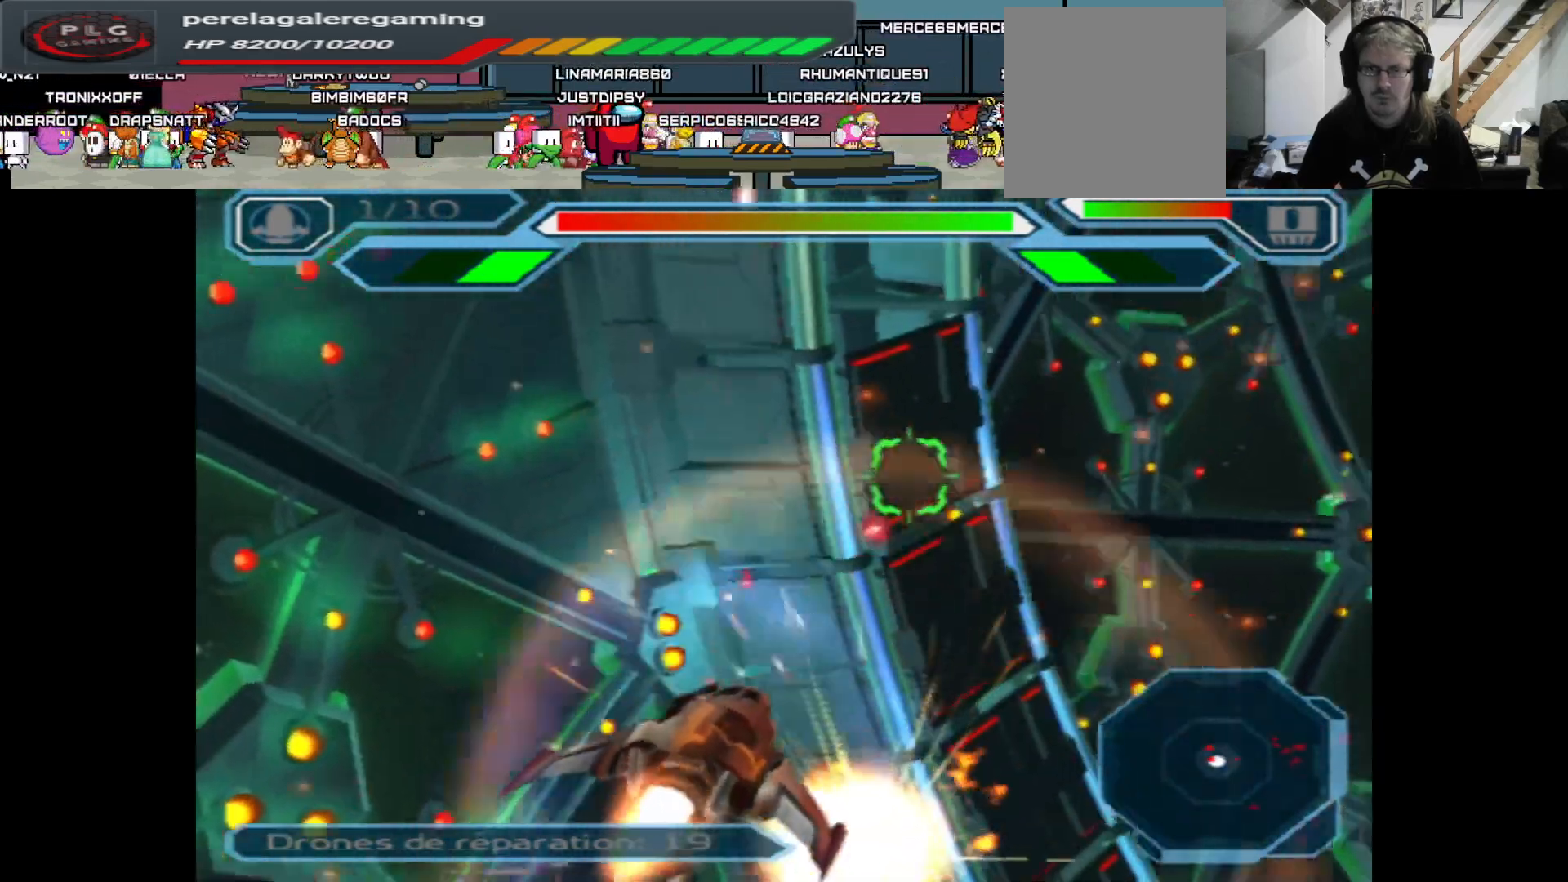
{"buttons": ["A"], "left_stick": "up", "right_stick": "center", "events": [[67, "left_stick", "down"], [200, "left_stick", "up"]]}
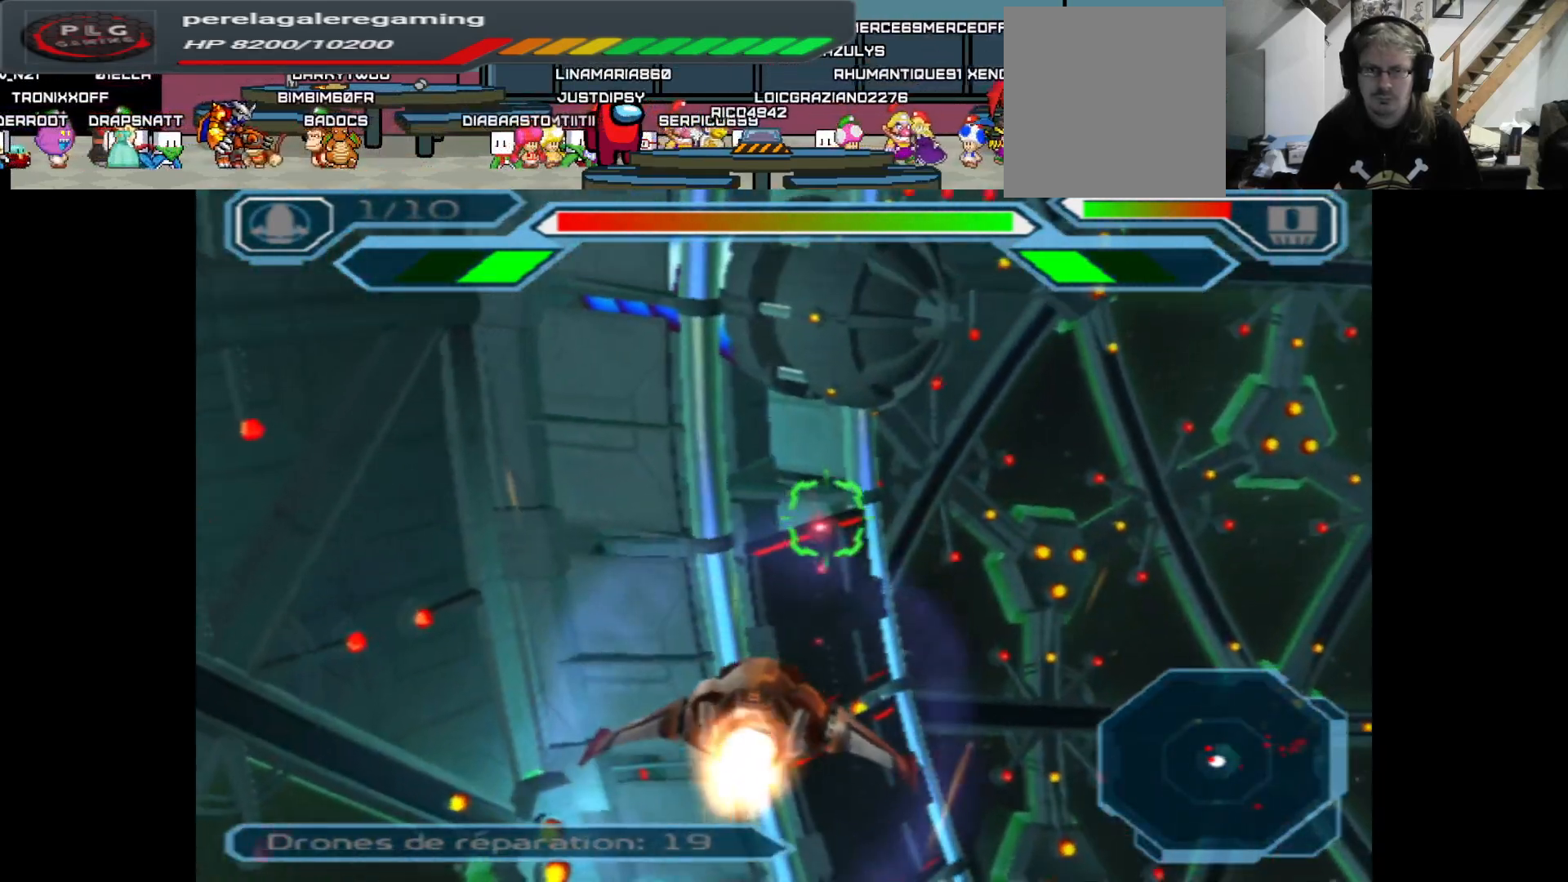
{"buttons": ["A"], "left_stick": "center", "right_stick": "center", "events": [[267, "left_stick", "center"]]}
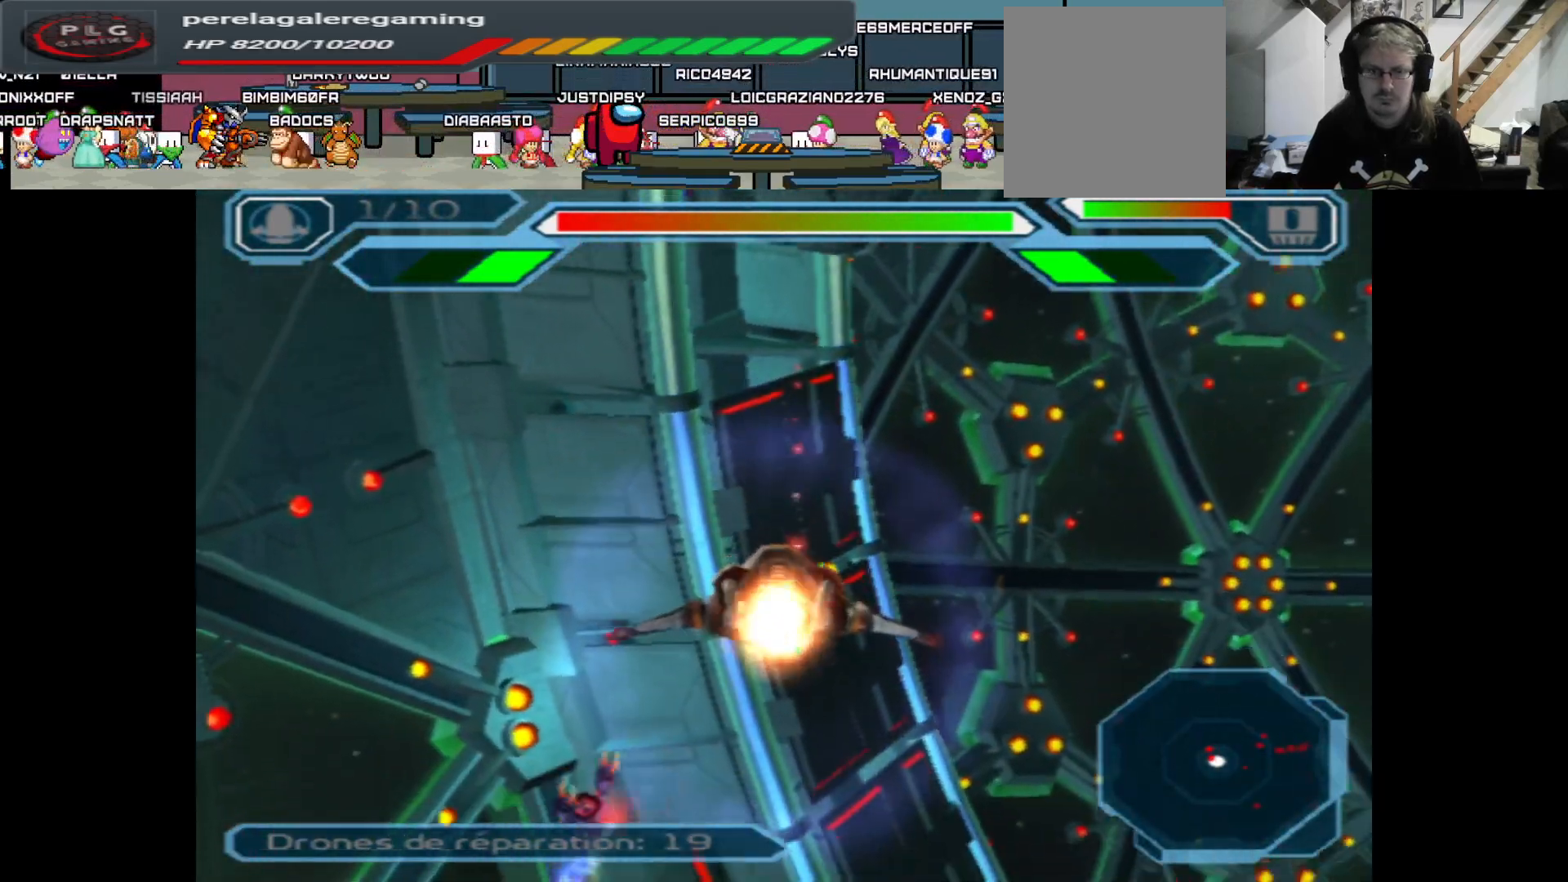
{"buttons": ["A"], "left_stick": "up", "right_stick": "center", "events": [[450, "left_stick", "up"]]}
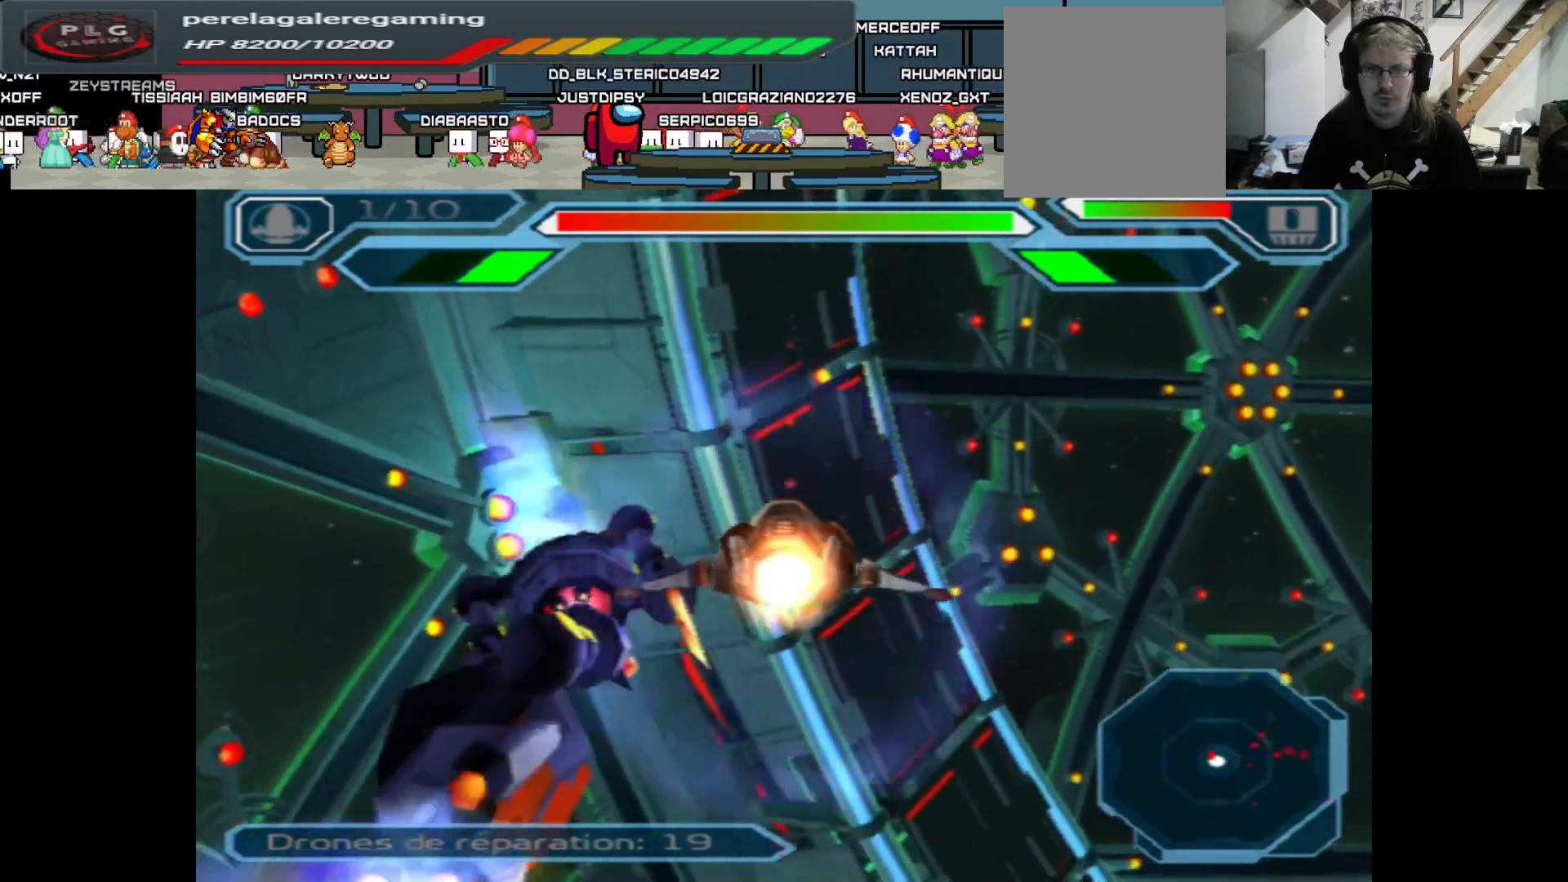
{"buttons": ["A"], "left_stick": "center", "right_stick": "center", "events": [[17, "left_stick", "center"], [100, "left_stick", "down"], [283, "left_stick", "center"]]}
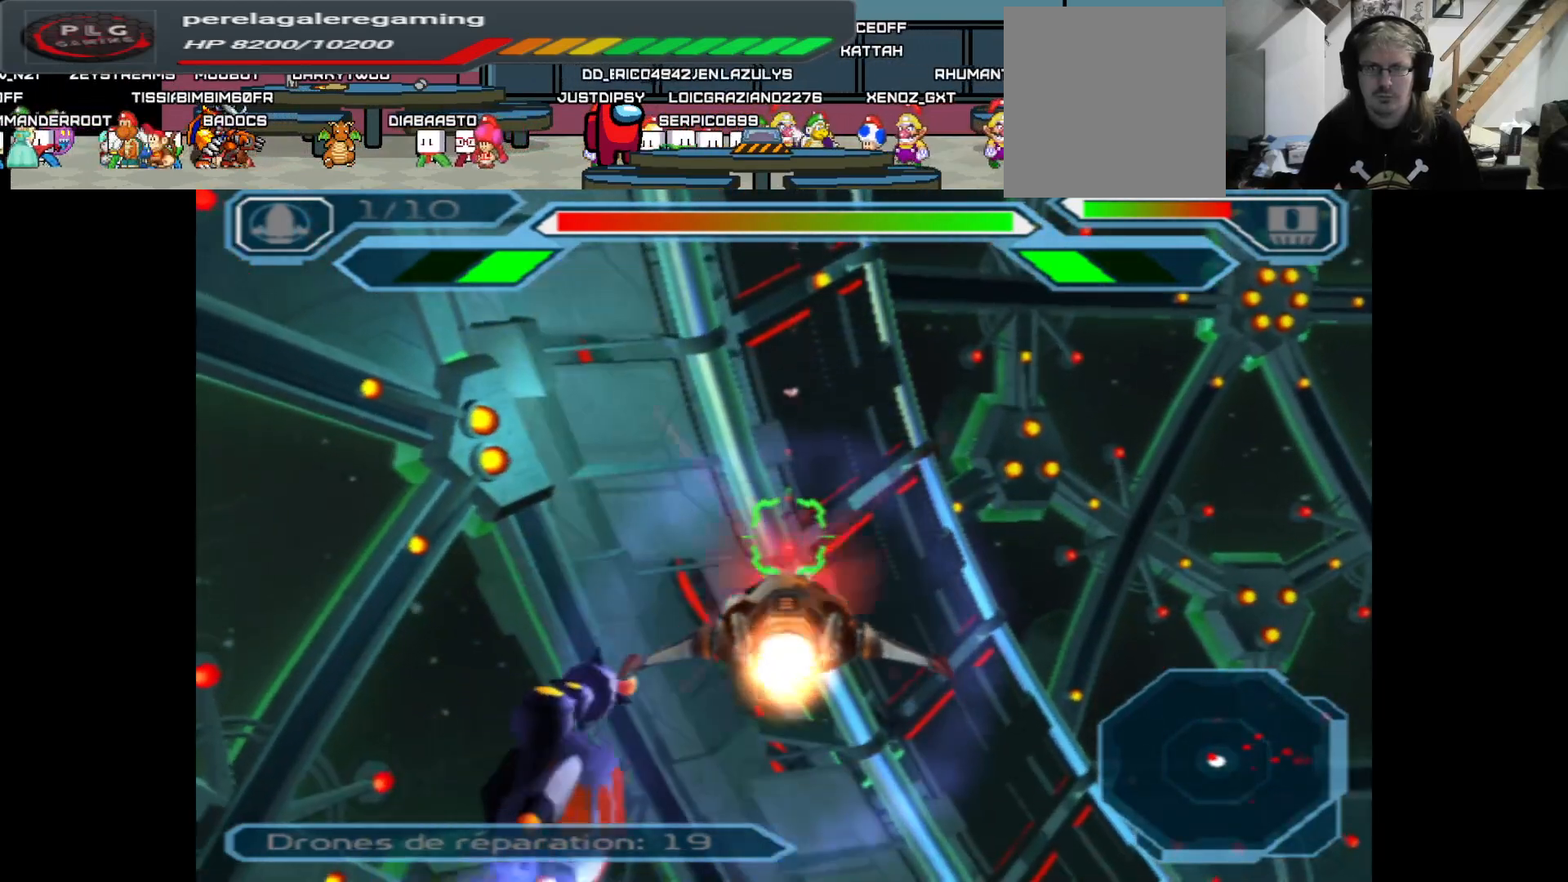
{"buttons": ["A"], "left_stick": "center", "right_stick": "center", "events": [[17, "left_stick", "right"], [167, "left_stick", "center"], [217, "left_stick", "left"], [367, "left_stick", "center"]]}
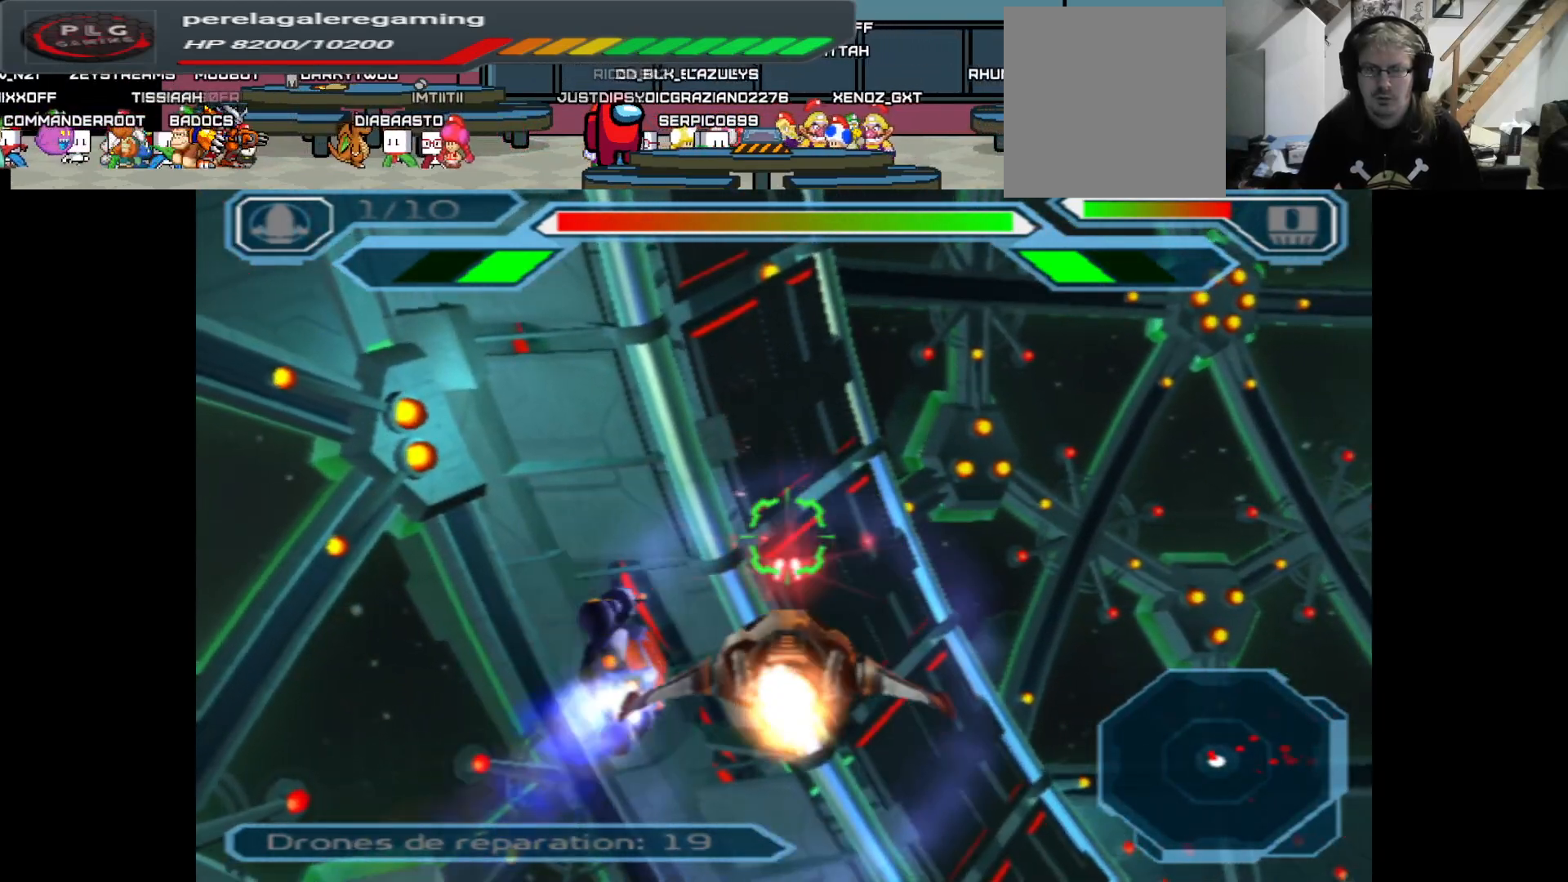
{"buttons": ["A"], "left_stick": "center", "right_stick": "center", "events": []}
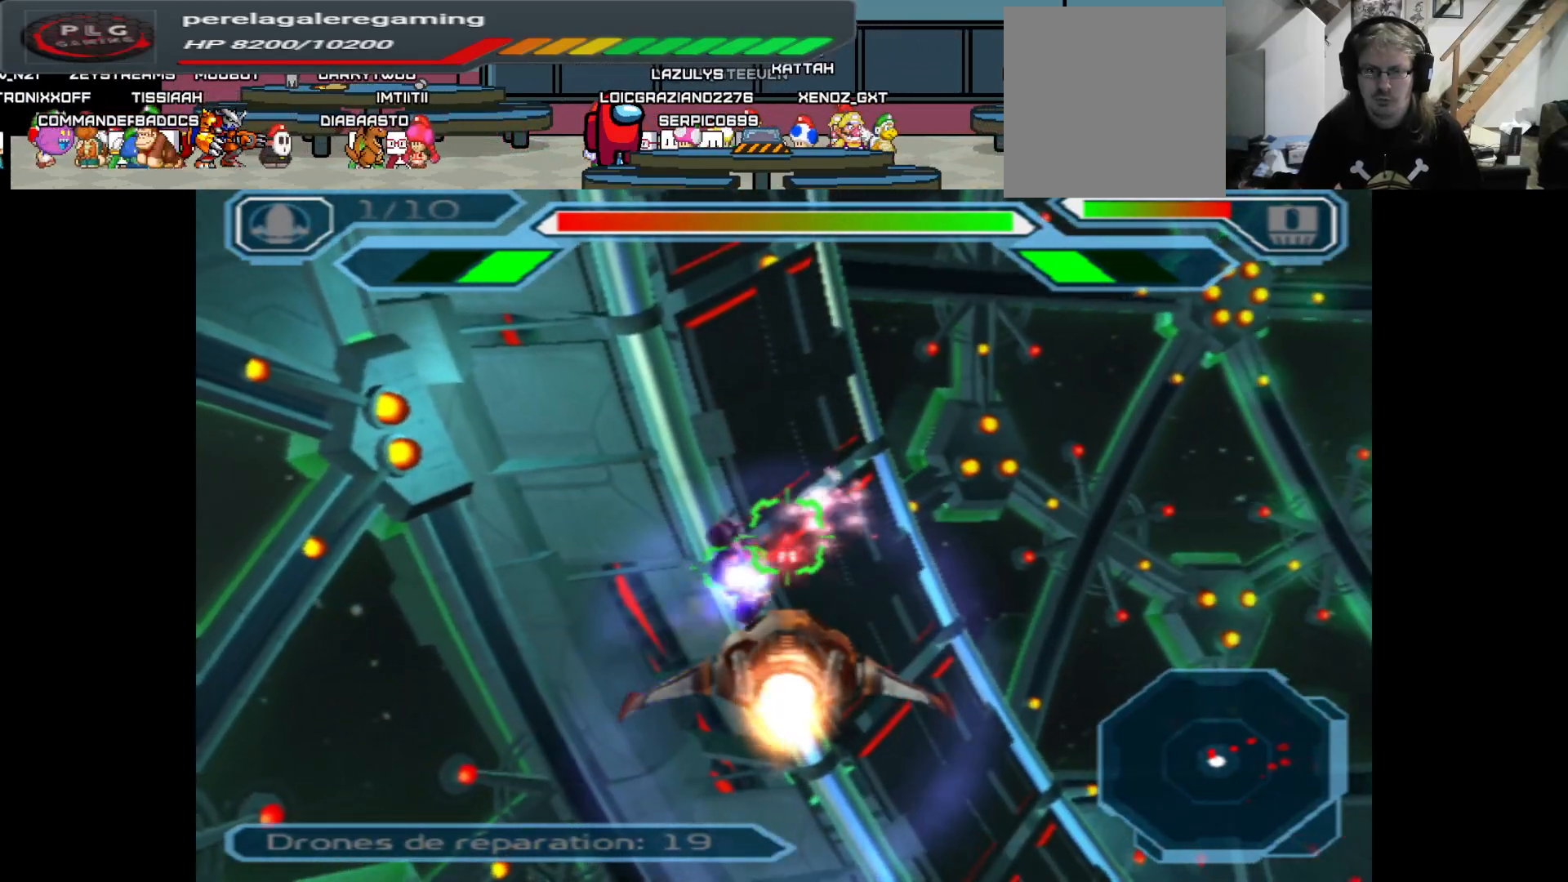
{"buttons": ["A"], "left_stick": "center", "right_stick": "center", "events": [[333, "left_stick", "right"], [483, "left_stick", "center"]]}
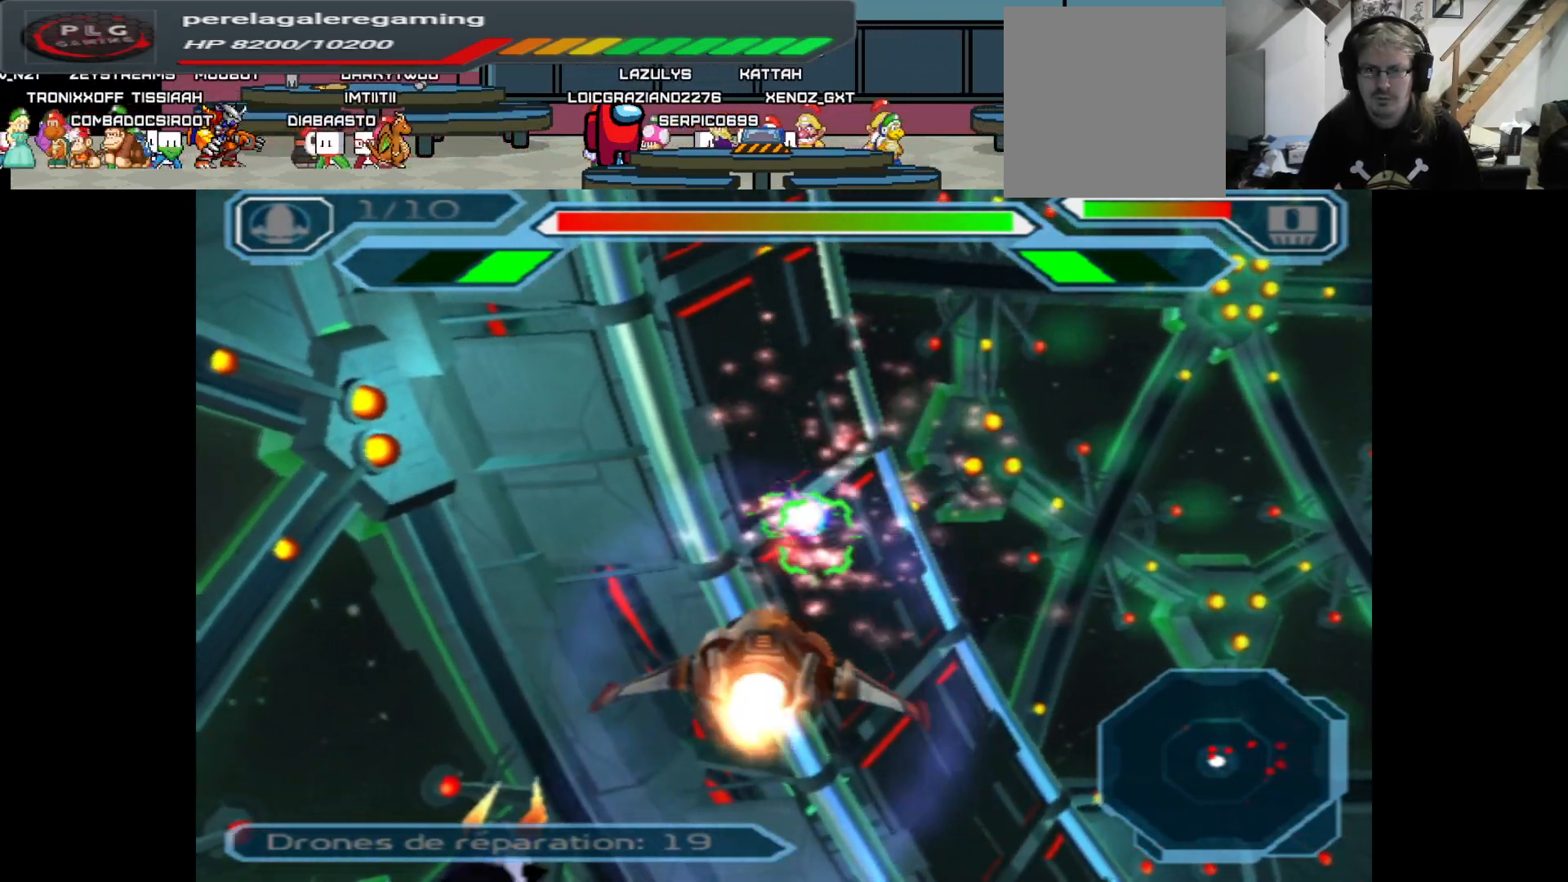
{"buttons": ["A"], "left_stick": "center", "right_stick": "center", "events": [[317, "left_stick", "down"], [467, "left_stick", "center"]]}
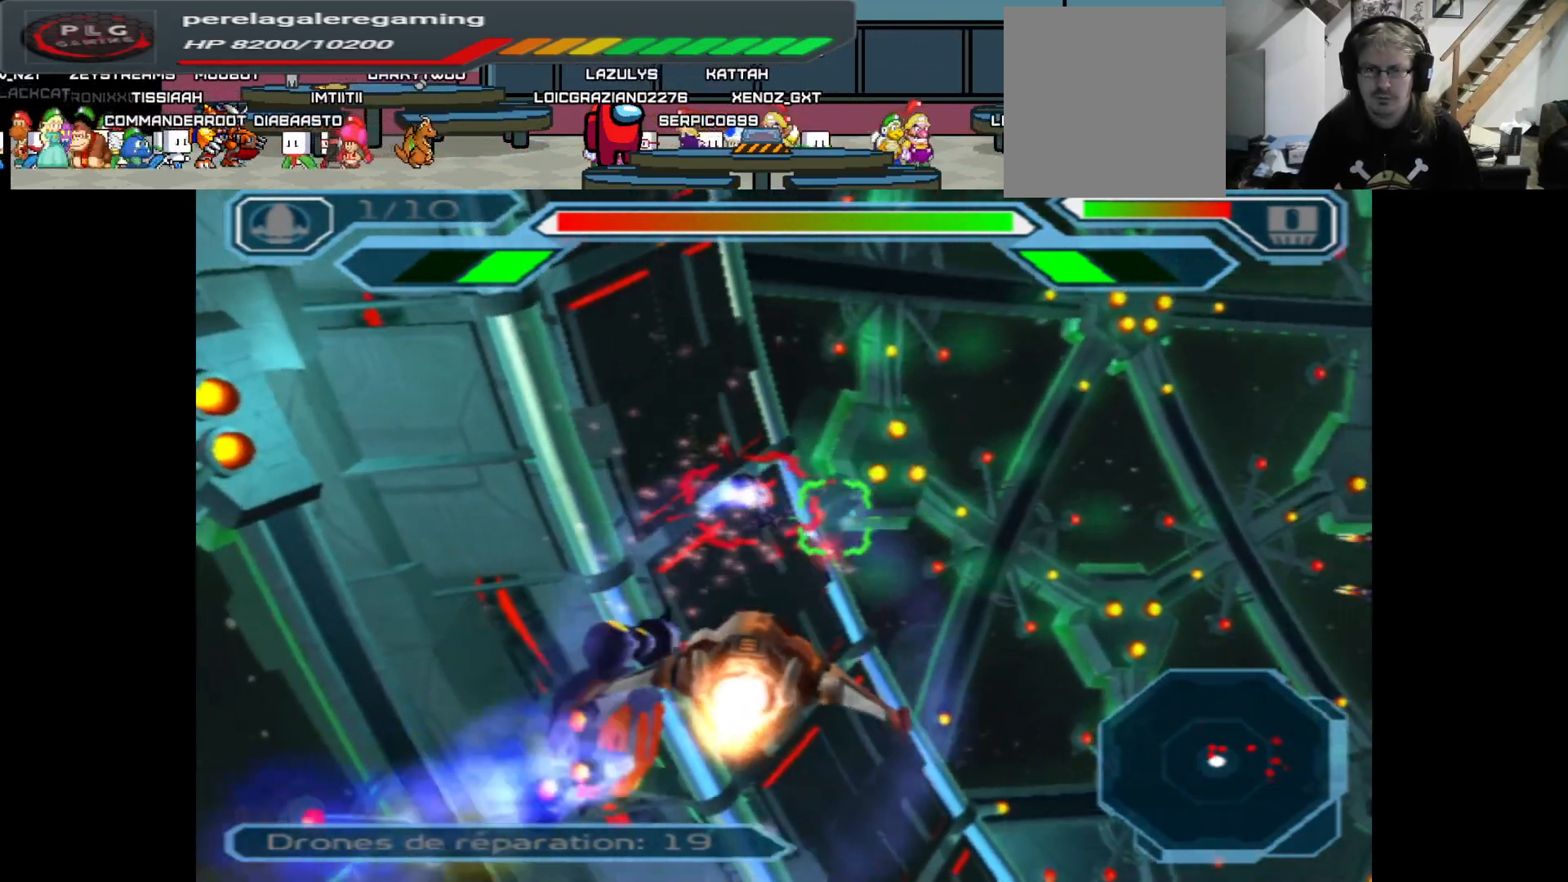
{"buttons": ["A"], "left_stick": "center", "right_stick": "center", "events": [[167, "left_stick", "up"], [300, "left_stick", "center"]]}
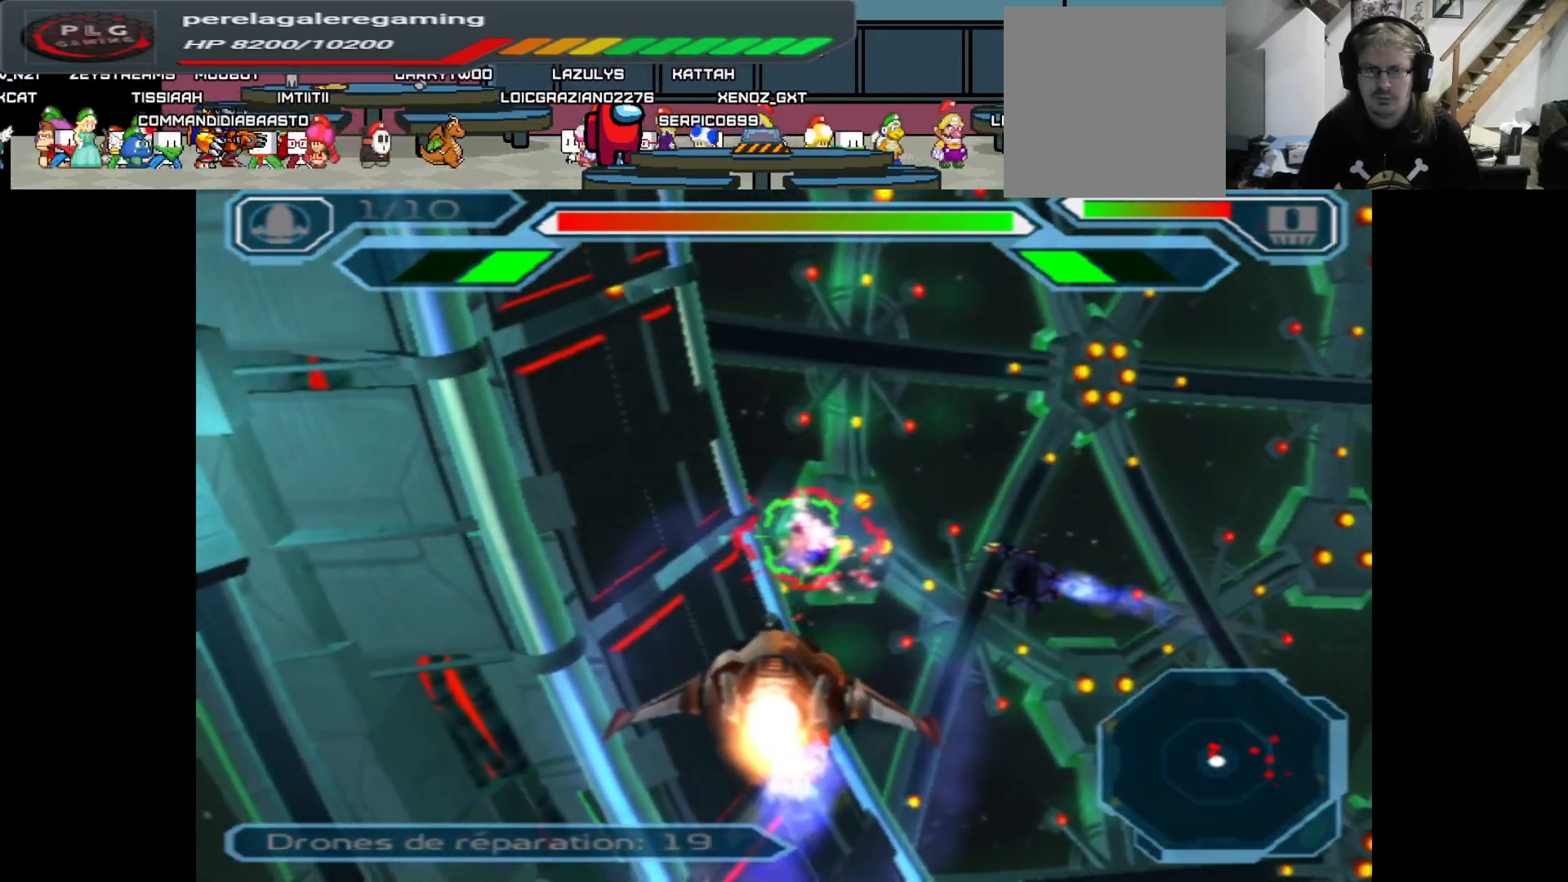
{"buttons": ["A"], "left_stick": "center", "right_stick": "center", "events": [[33, "left_stick", "up"], [167, "left_stick", "center"], [283, "left_stick", "down"], [500, "left_stick", "center"]]}
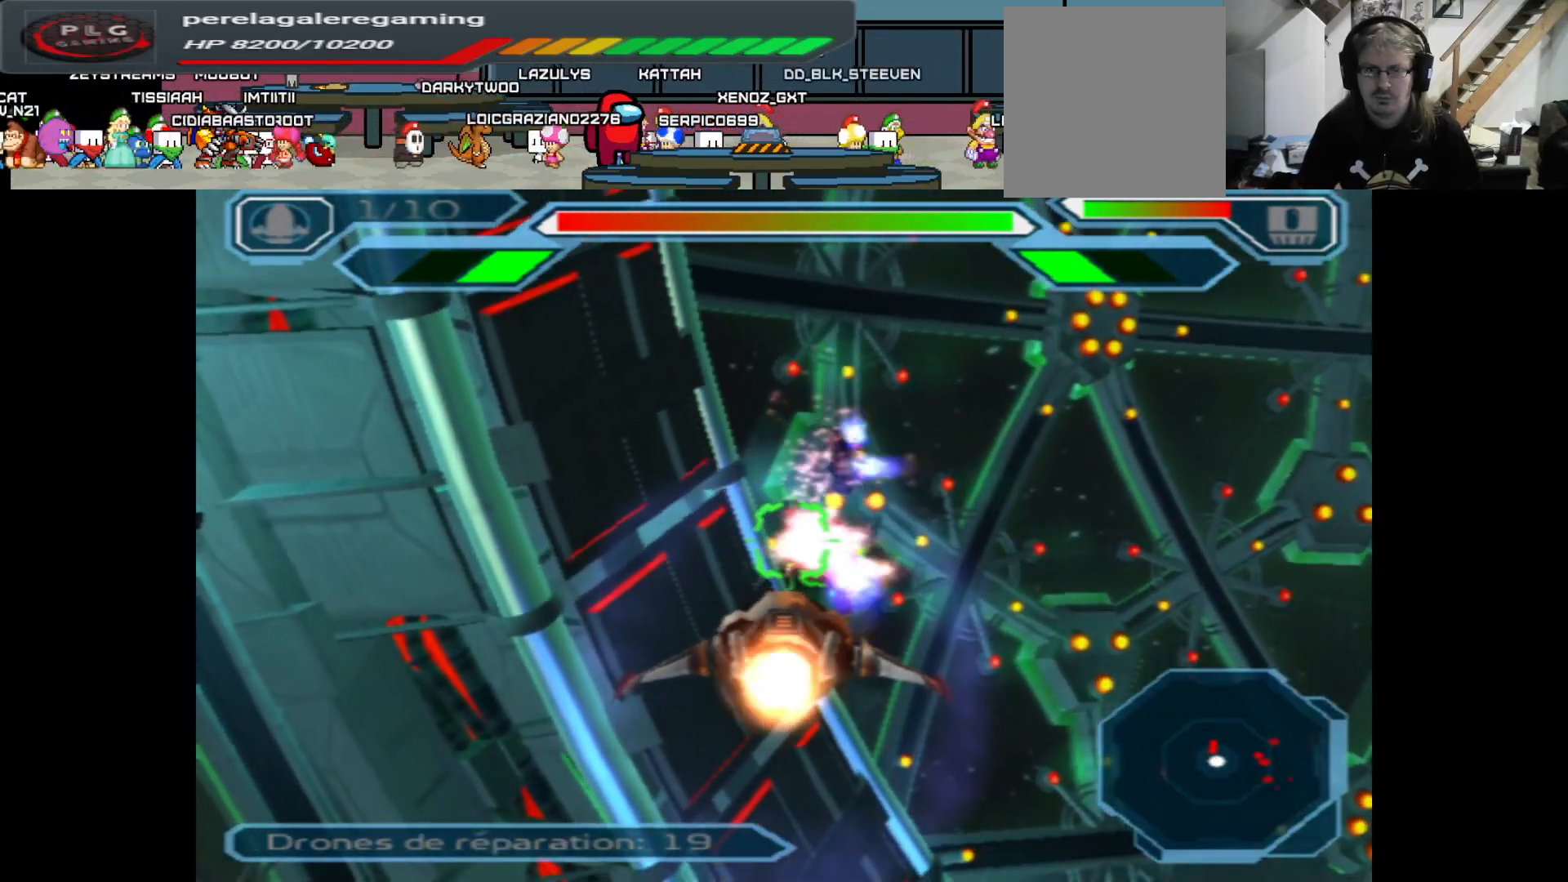
{"buttons": ["A"], "left_stick": "center", "right_stick": "center", "events": [[350, "left_stick", "right"], [483, "left_stick", "center"]]}
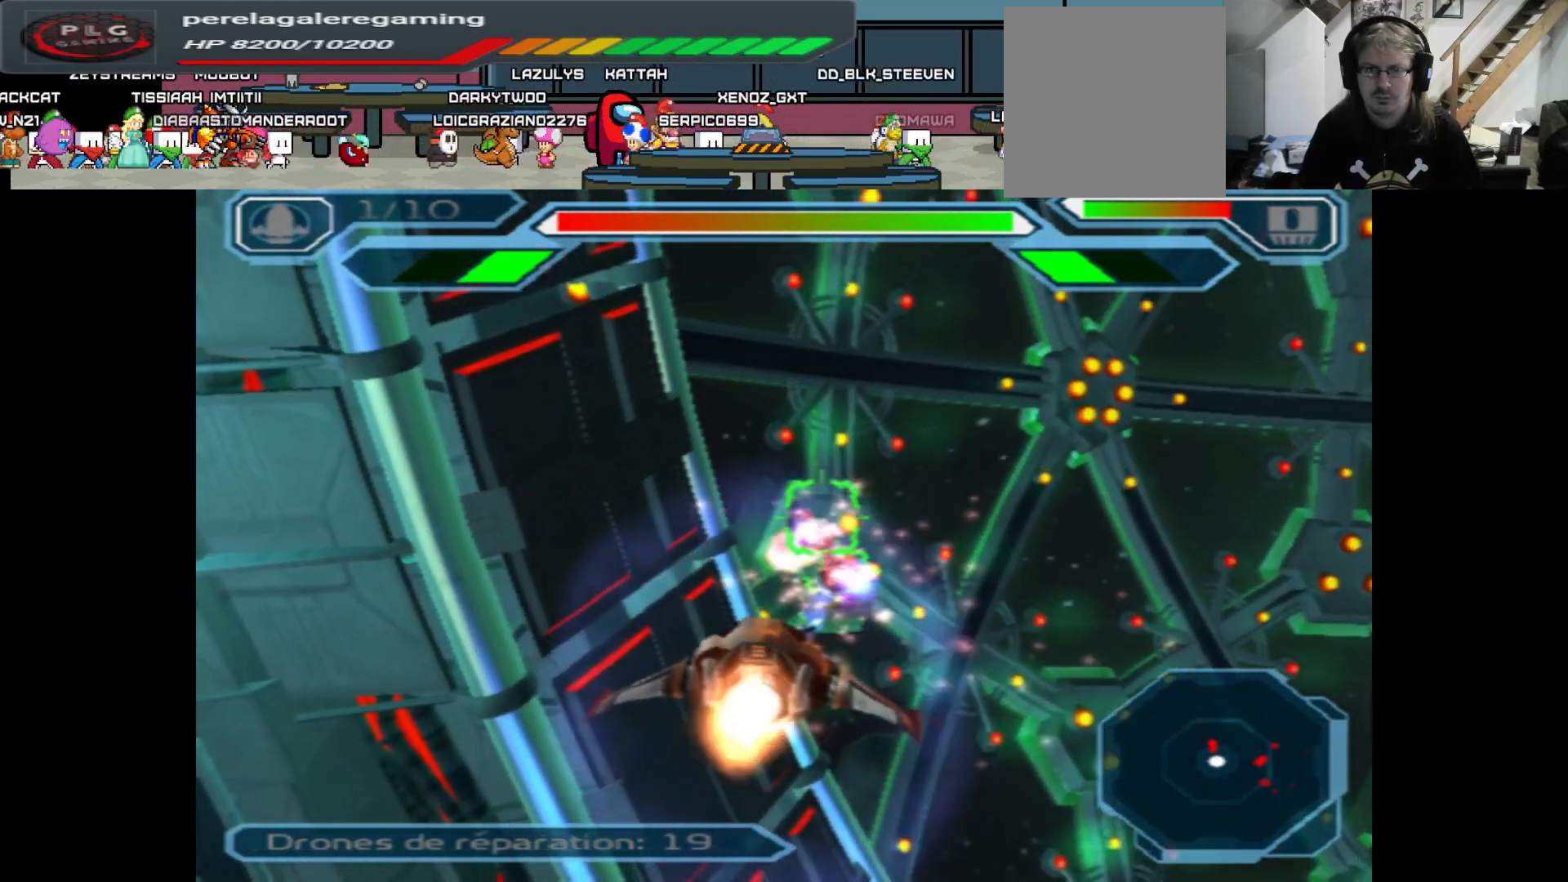
{"buttons": ["A"], "left_stick": "center", "right_stick": "center", "events": [[300, "left_stick", "up"], [433, "left_stick", "center"]]}
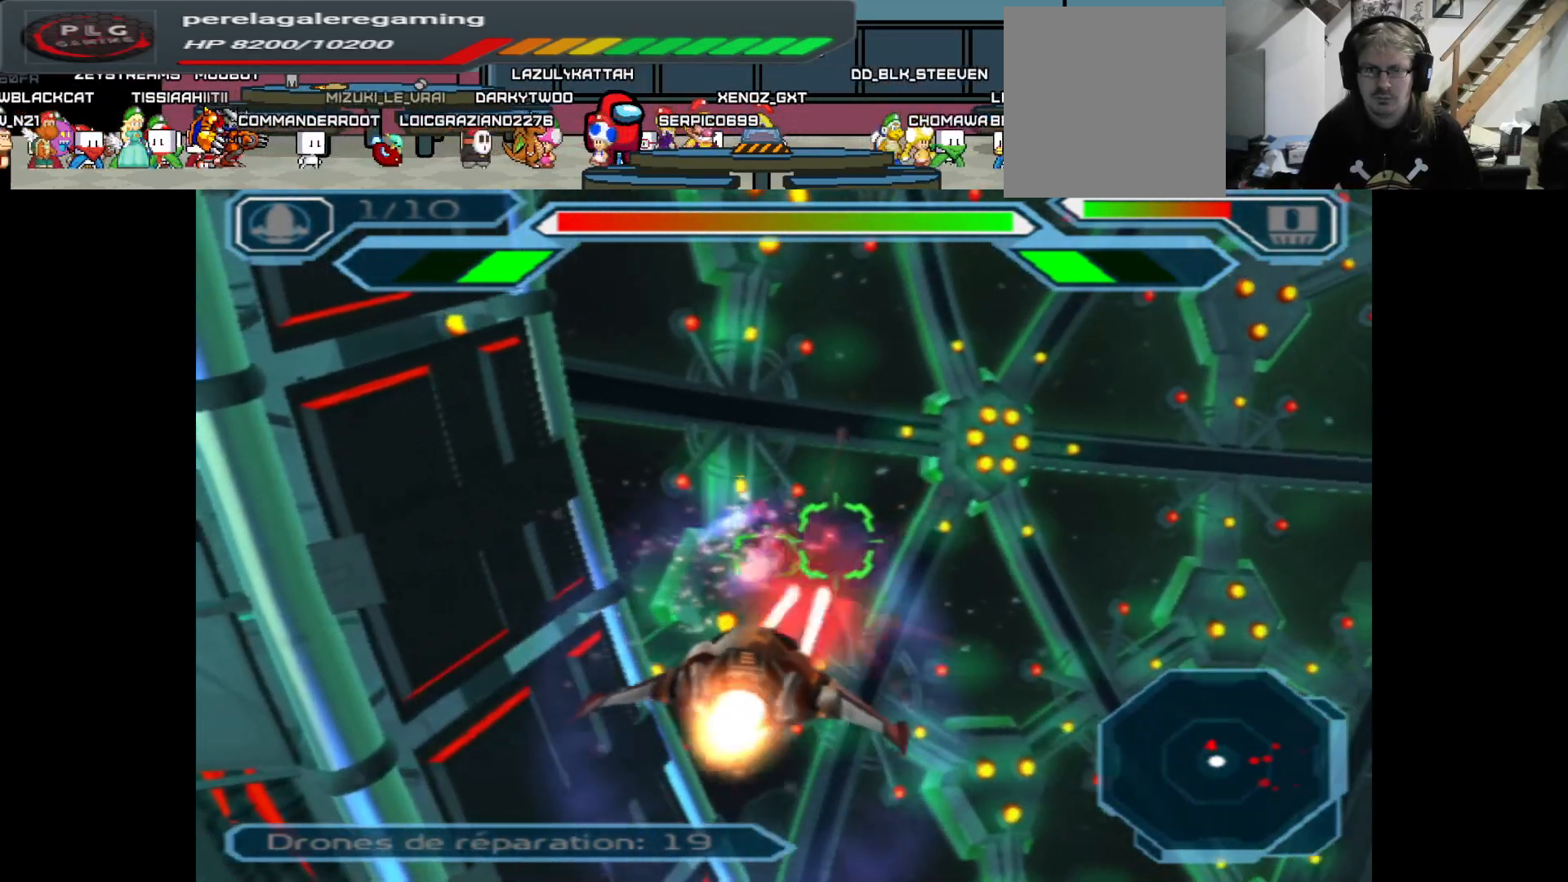
{"buttons": ["A"], "left_stick": "center", "right_stick": "center", "events": []}
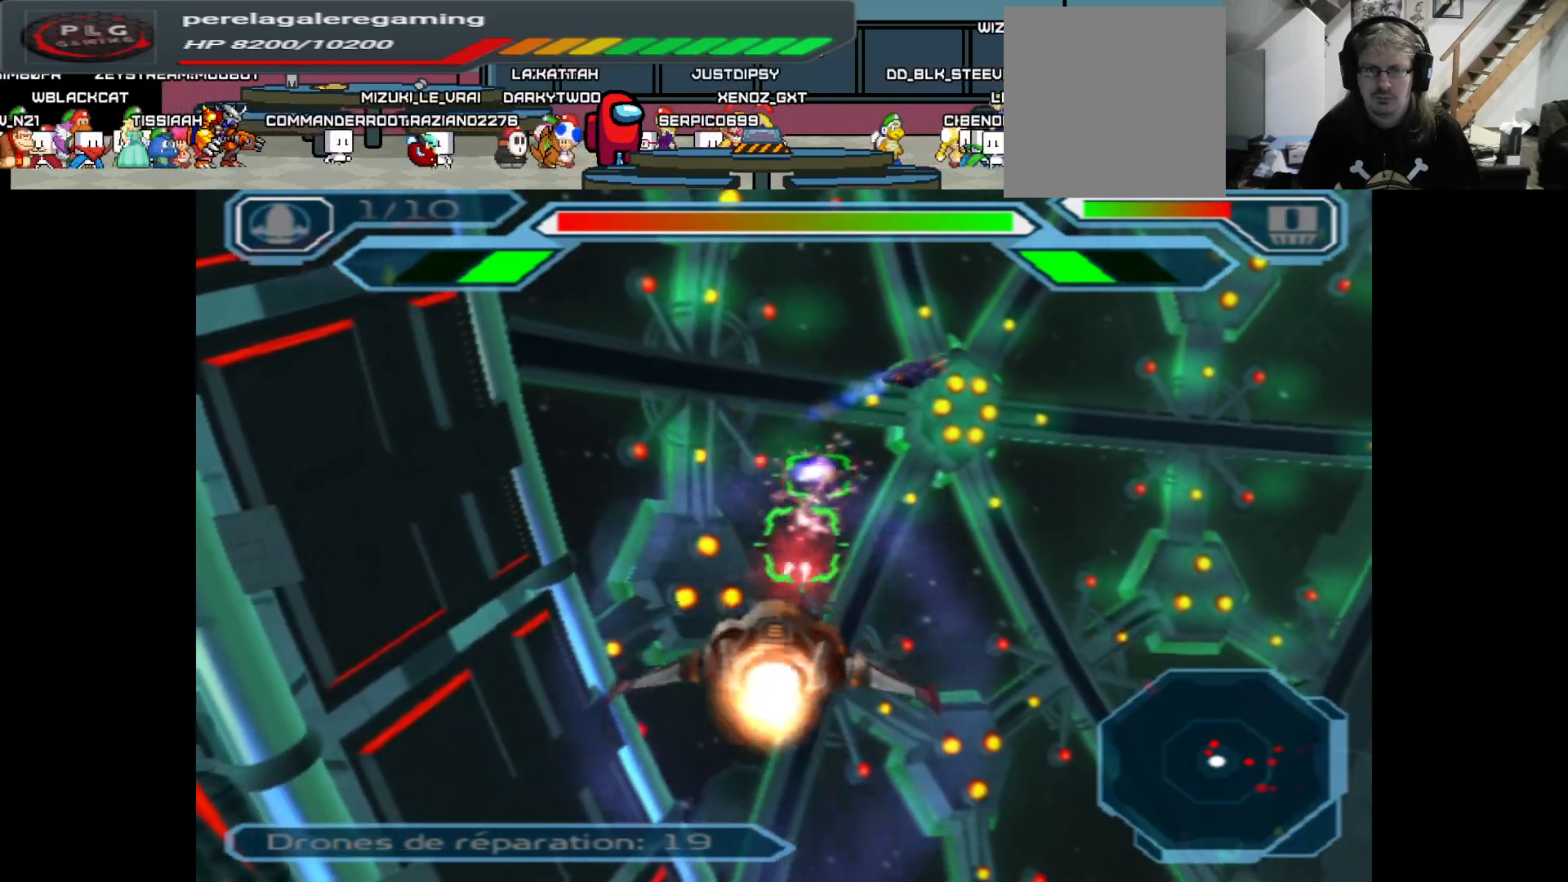
{"buttons": ["A"], "left_stick": "left", "right_stick": "center", "events": [[33, "left_stick", "right"], [283, "left_stick", "center"], [417, "left_stick", "left"]]}
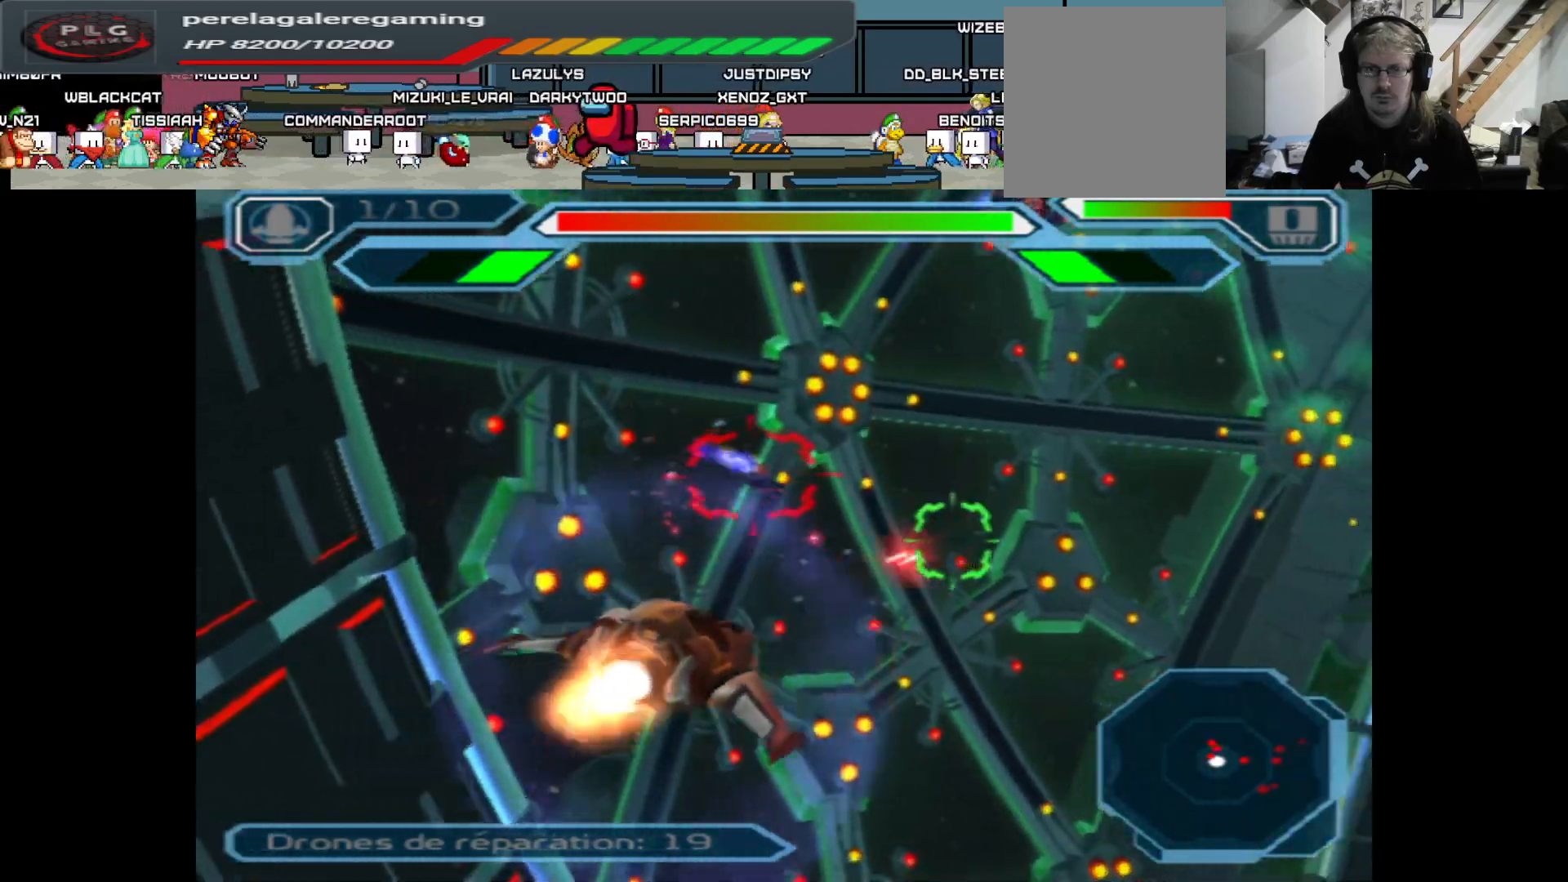
{"buttons": ["A"], "left_stick": "right", "right_stick": "center", "events": [[183, "left_stick", "center"], [317, "left_stick", "right"]]}
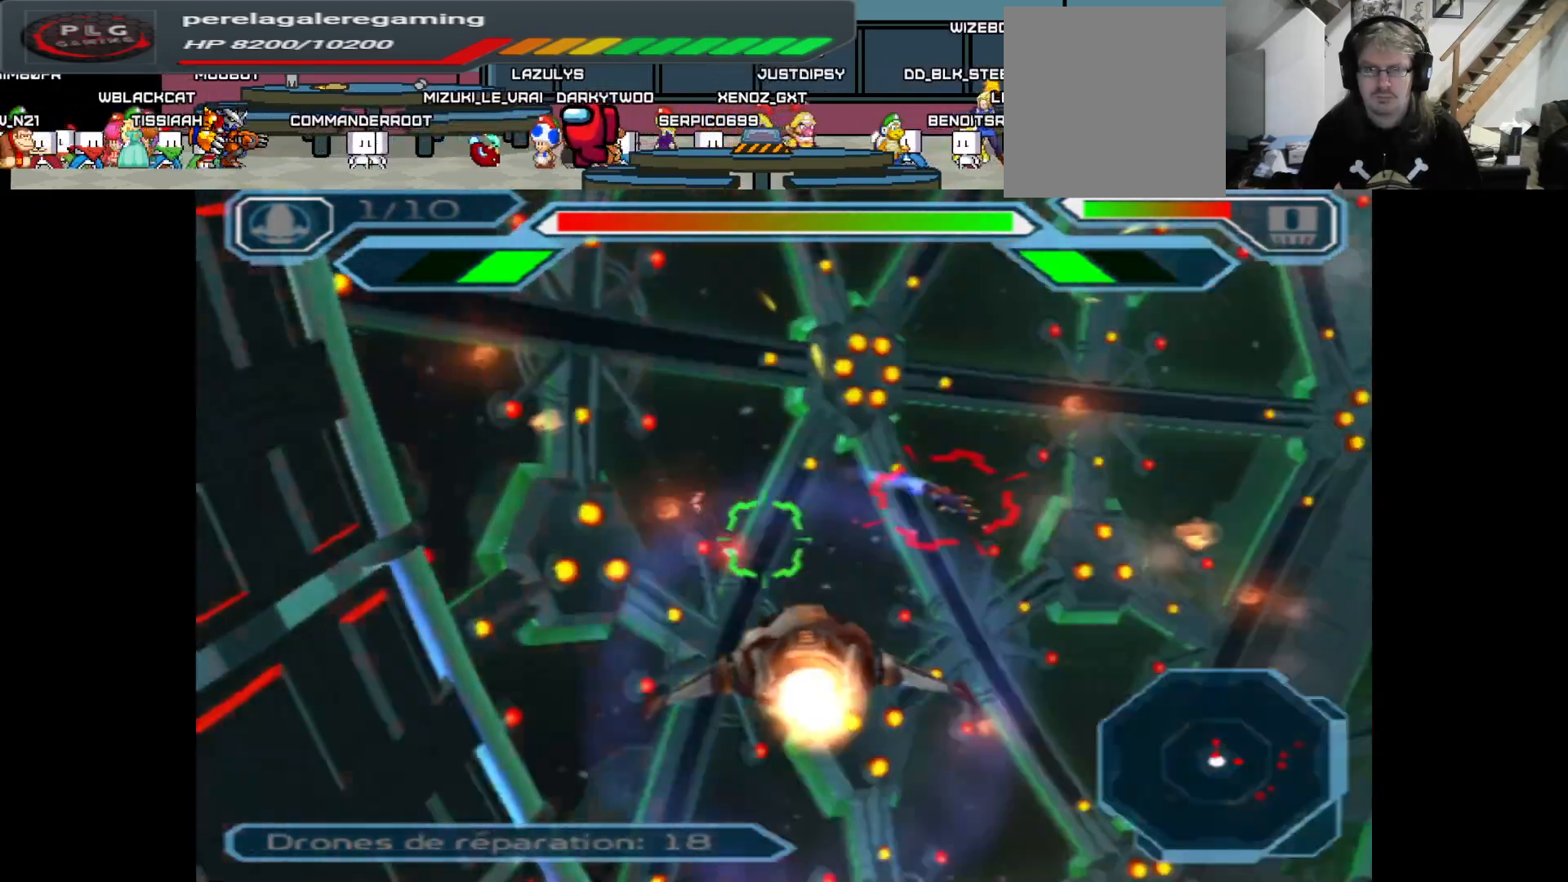
{"buttons": ["A"], "left_stick": "right", "right_stick": "center", "events": [[33, "left_stick", "center"], [283, "left_stick", "right"]]}
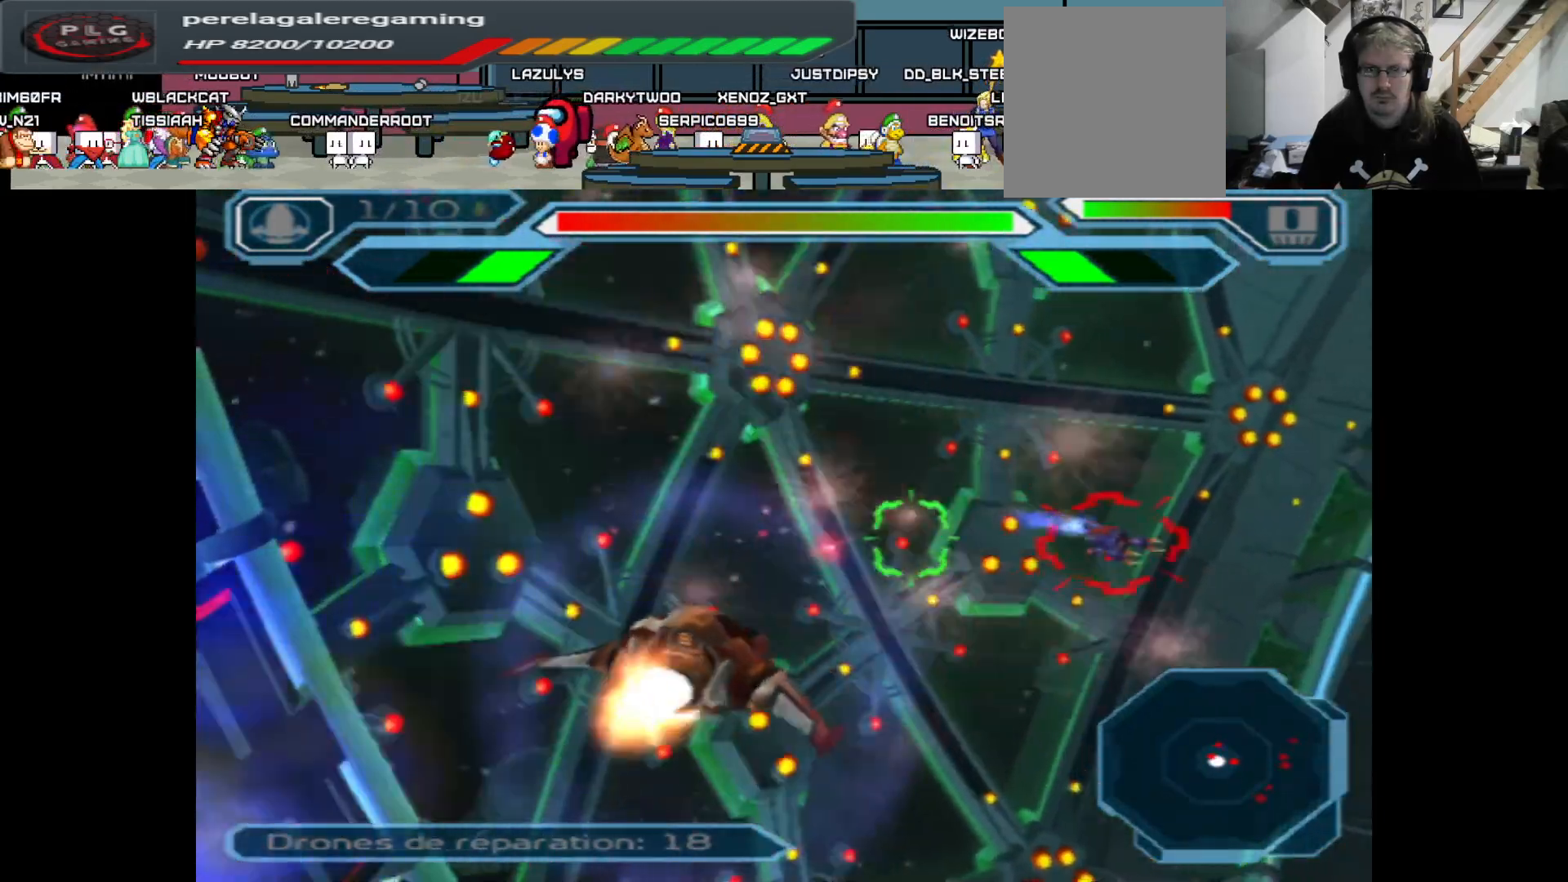
{"buttons": ["A"], "left_stick": "center", "right_stick": "center", "events": [[283, "left_stick", "center"]]}
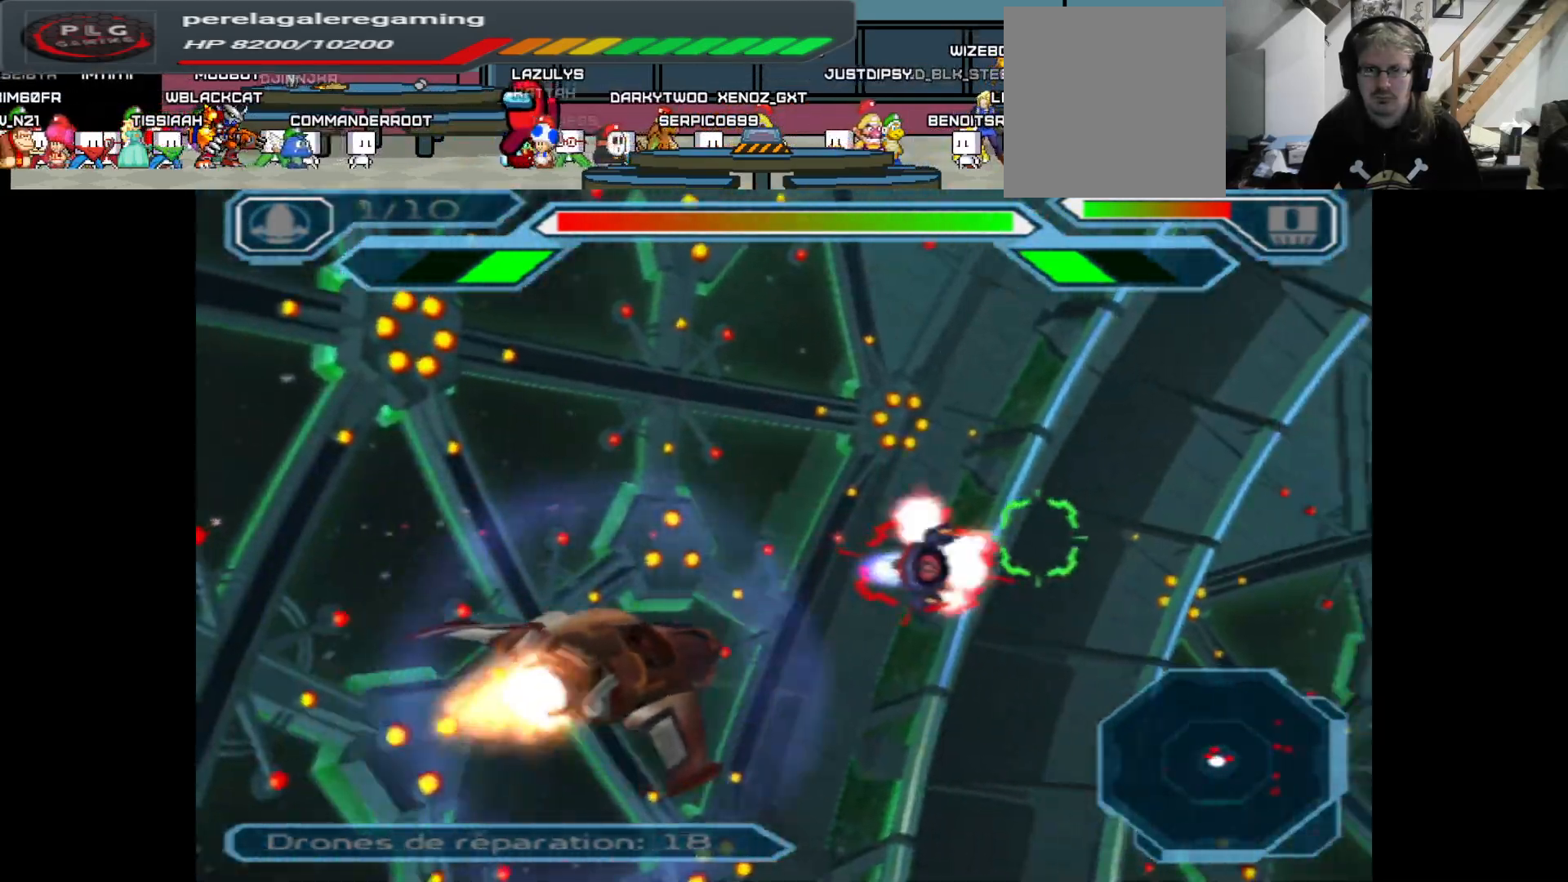
{"buttons": ["A"], "left_stick": "right", "right_stick": "center", "events": [[33, "left_stick", "left"], [150, "left_stick", "center"], [350, "left_stick", "right"]]}
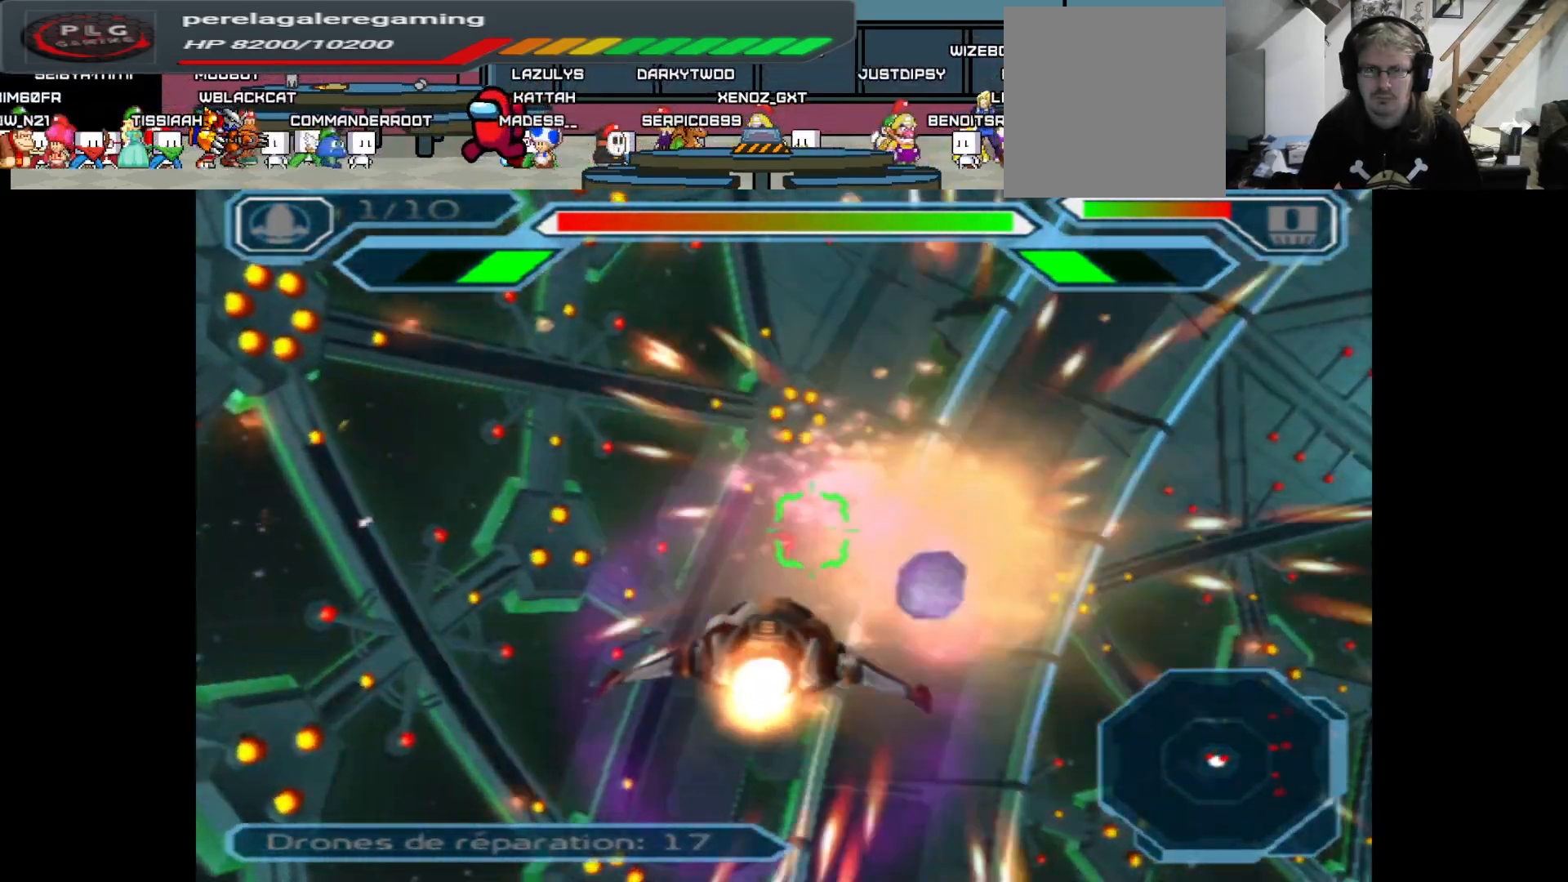
{"buttons": ["A"], "left_stick": "center", "right_stick": "center", "events": [[183, "left_stick", "center"]]}
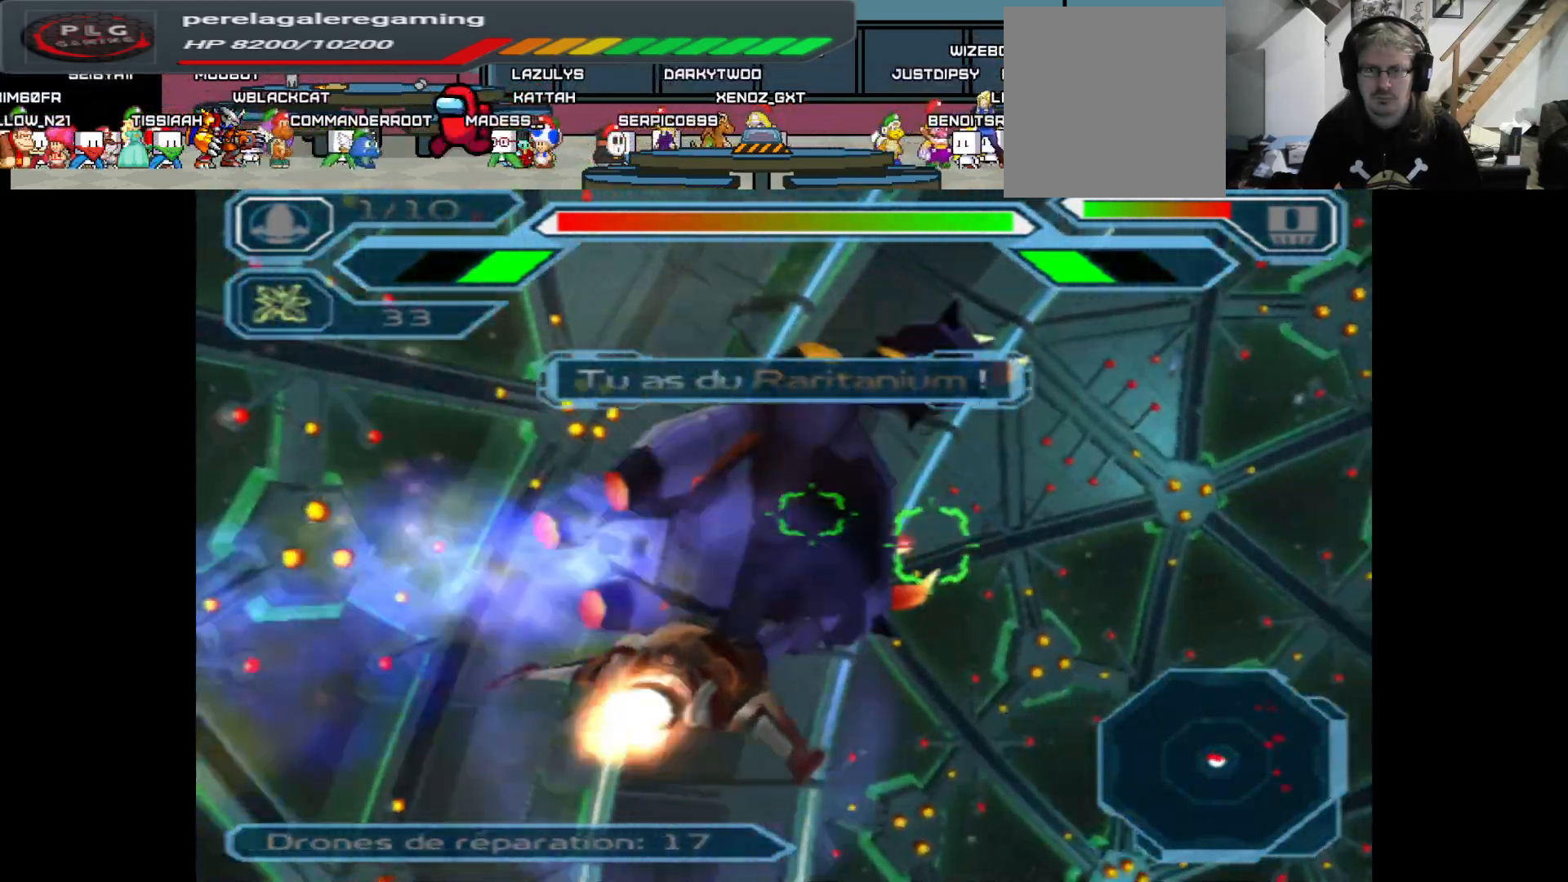
{"buttons": ["A"], "left_stick": "right", "right_stick": "center", "events": [[383, "left_stick", "right"]]}
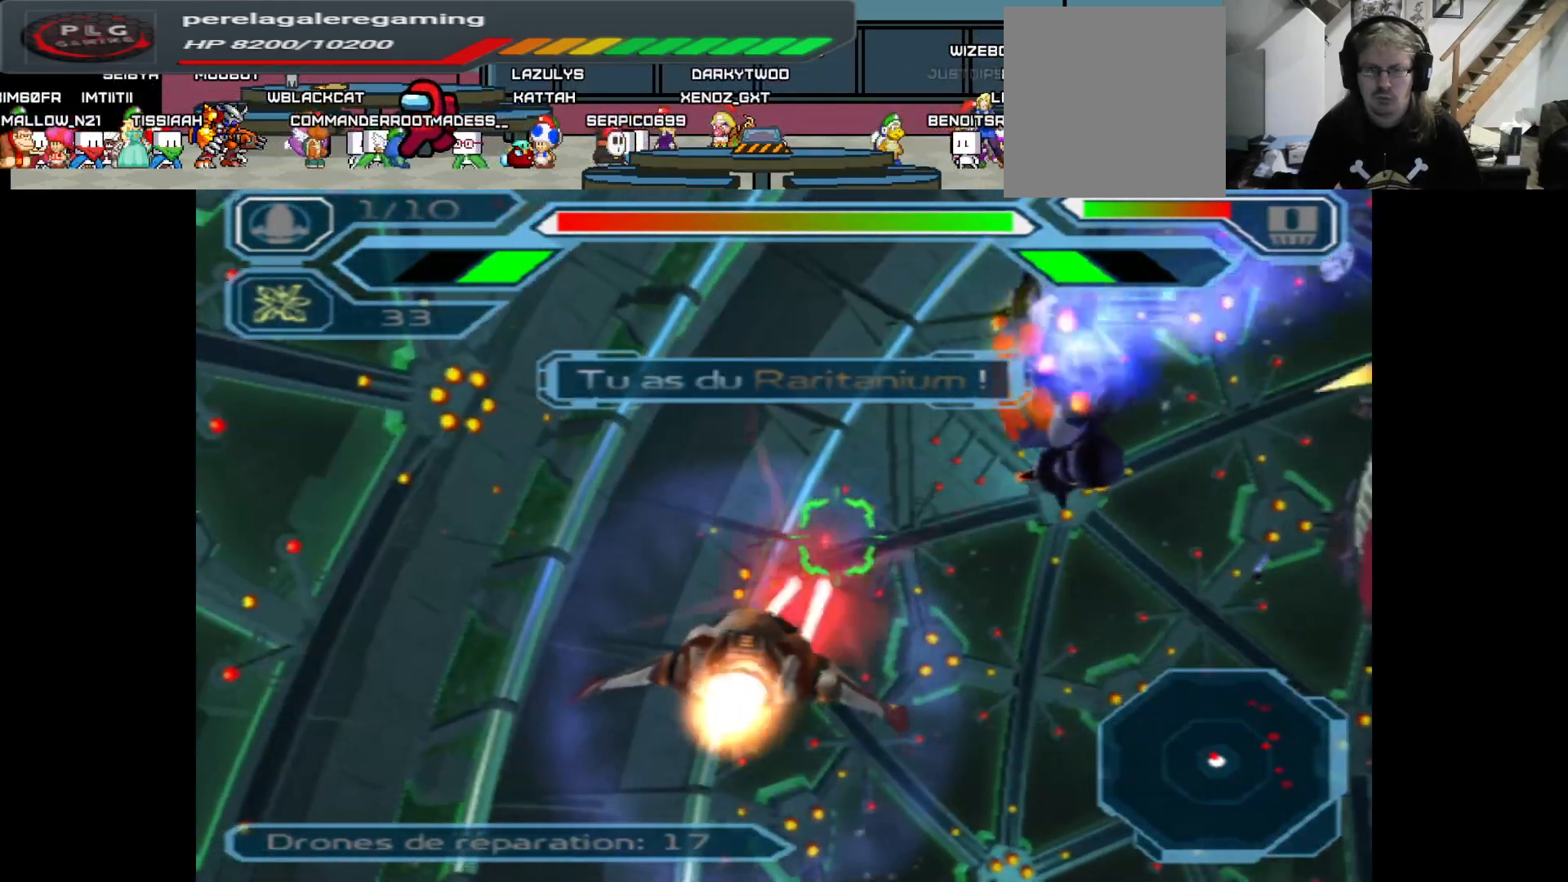
{"buttons": ["A"], "left_stick": "center", "right_stick": "center", "events": [[133, "left_stick", "center"], [267, "left_stick", "left"], [450, "left_stick", "center"]]}
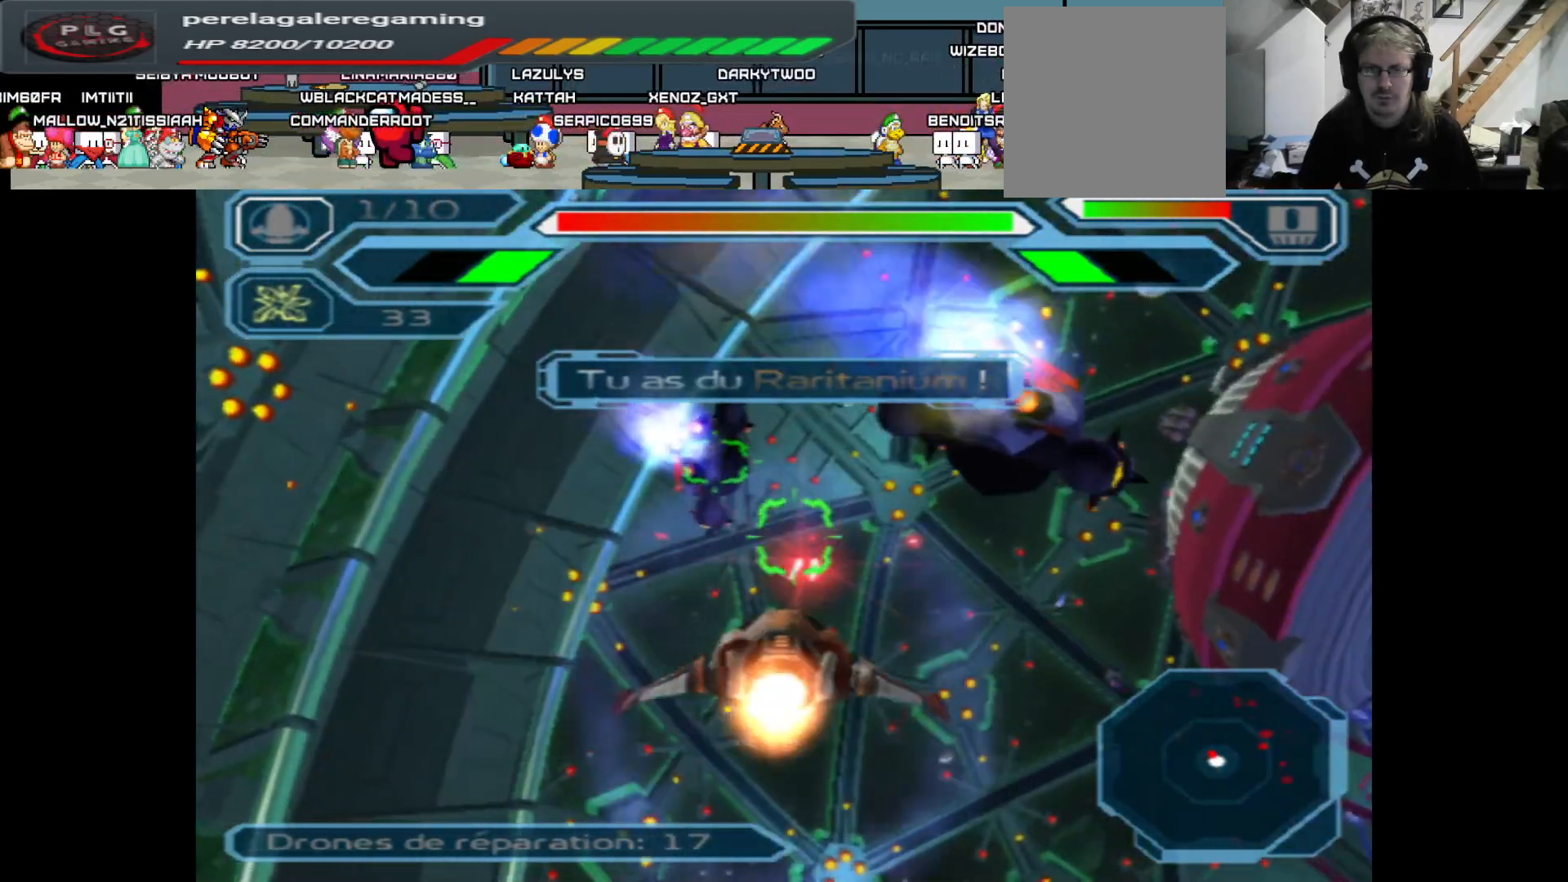
{"buttons": ["A"], "left_stick": "center", "right_stick": "center", "events": []}
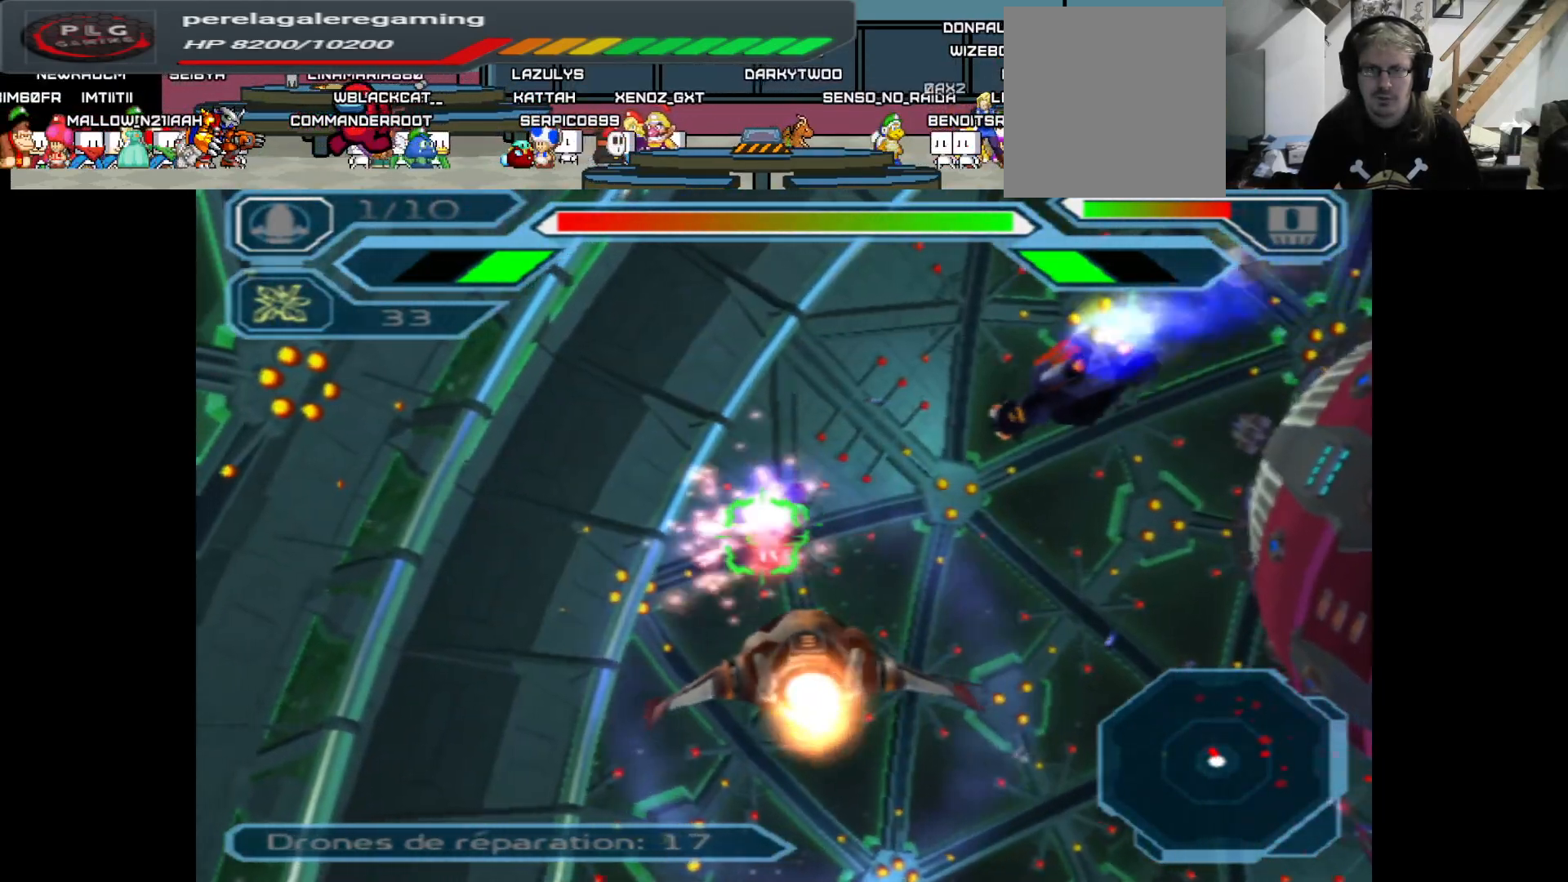
{"buttons": ["A"], "left_stick": "center", "right_stick": "center", "events": []}
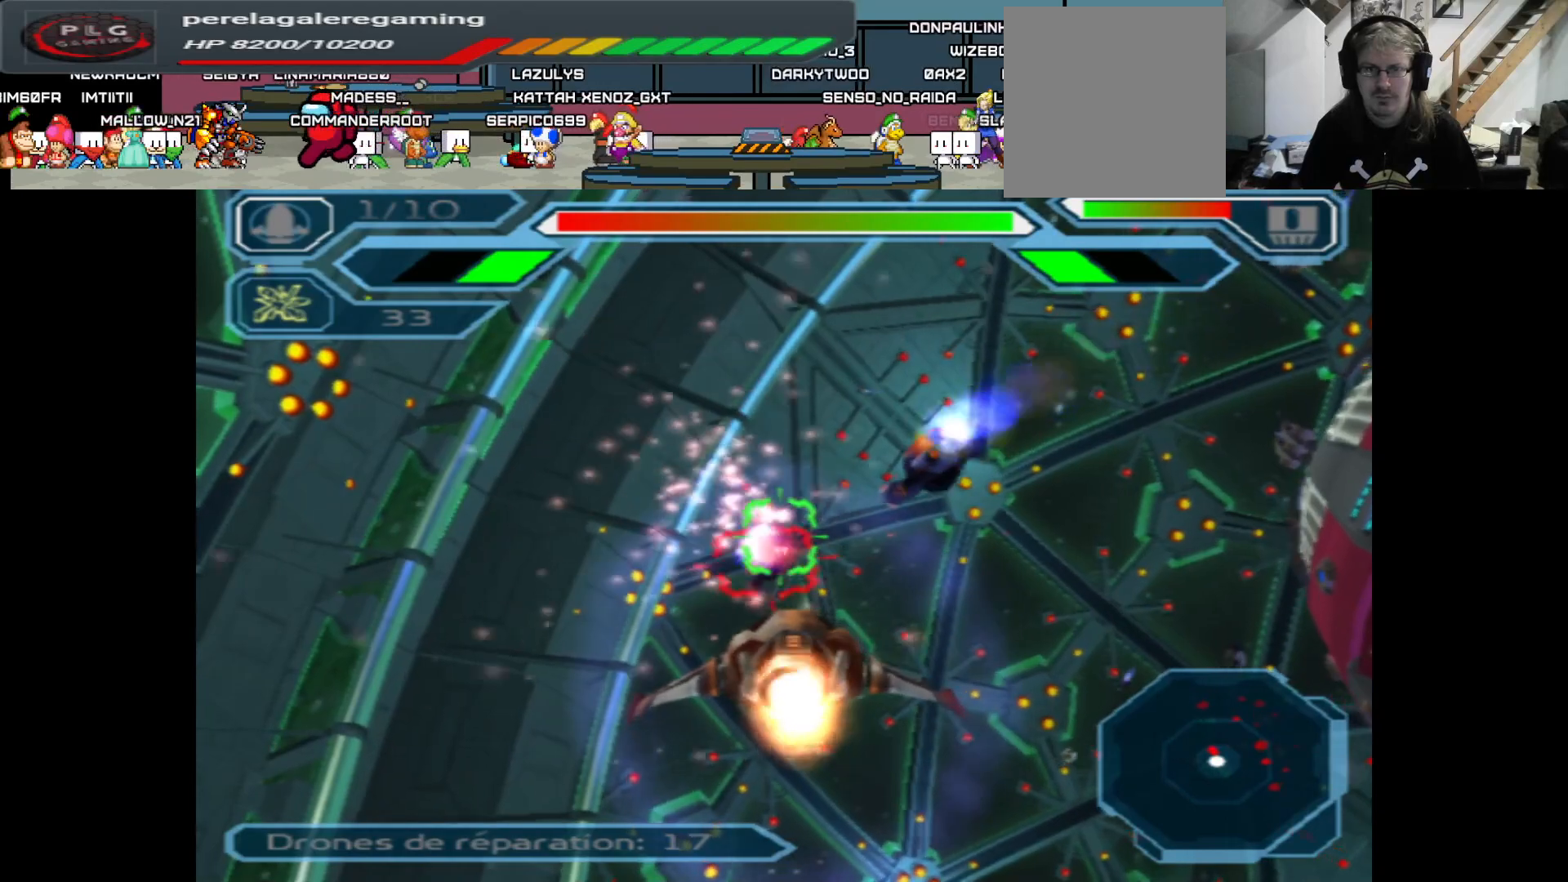
{"buttons": ["A"], "left_stick": "center", "right_stick": "center", "events": [[67, "left_stick", "up"], [200, "left_stick", "center"]]}